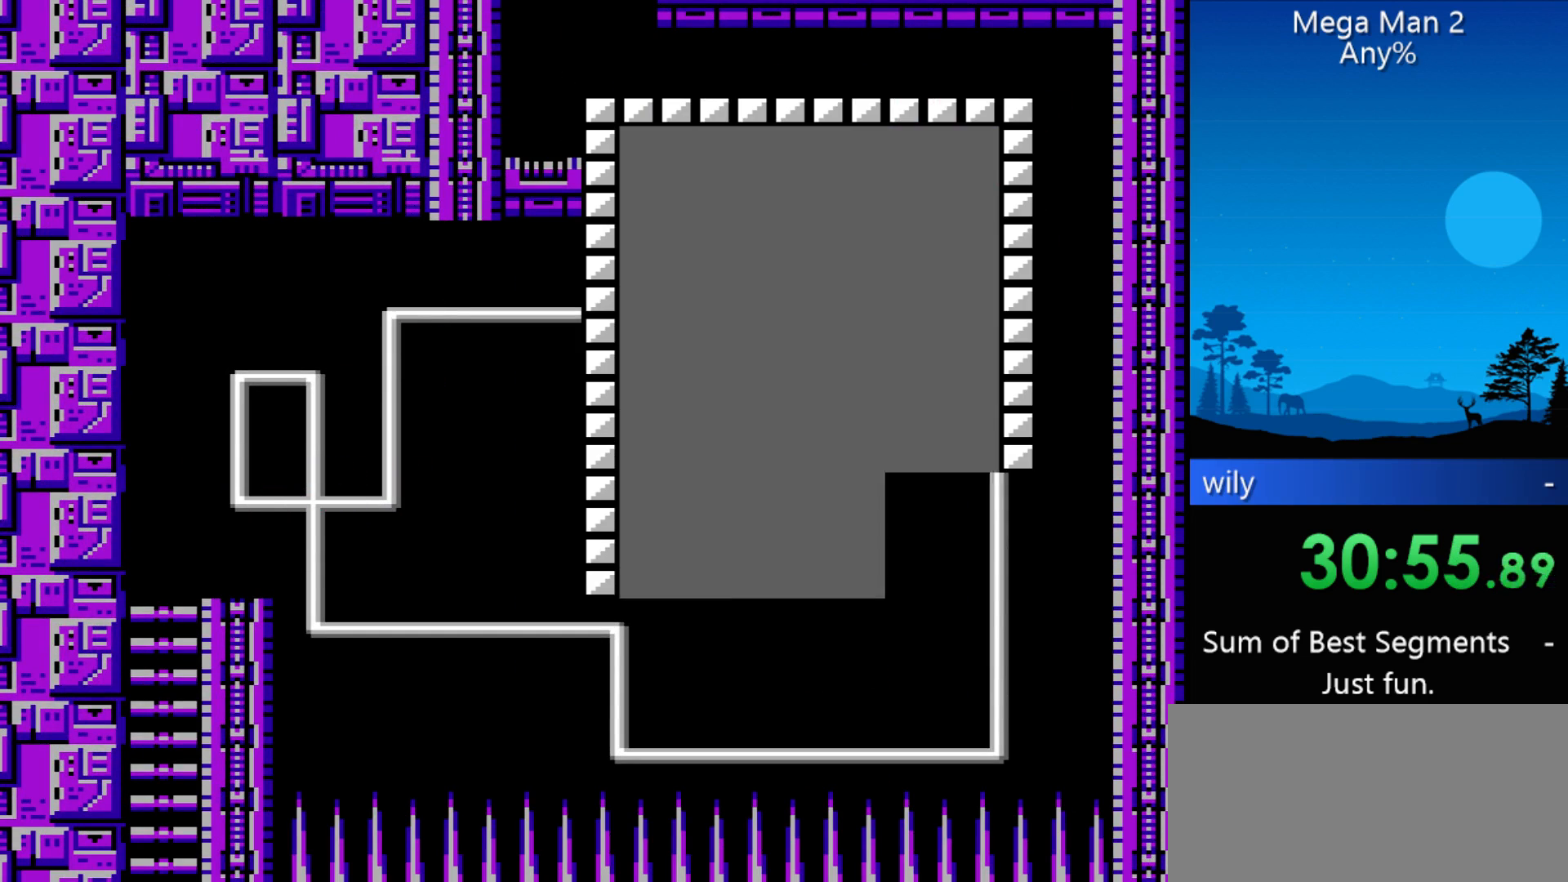
Gameplay with a controller (Nintendo layout); each line is a JSON object with the inputs held at the frame after it. "events" lists button and stick changes between this image and that frame as [ms after this image, input, new state], when the widget could be followed in between. Not read: L3 R3 X Y other_buttons.
{"buttons": ["DPAD_LEFT"], "events": [[33, "START", "up"]]}
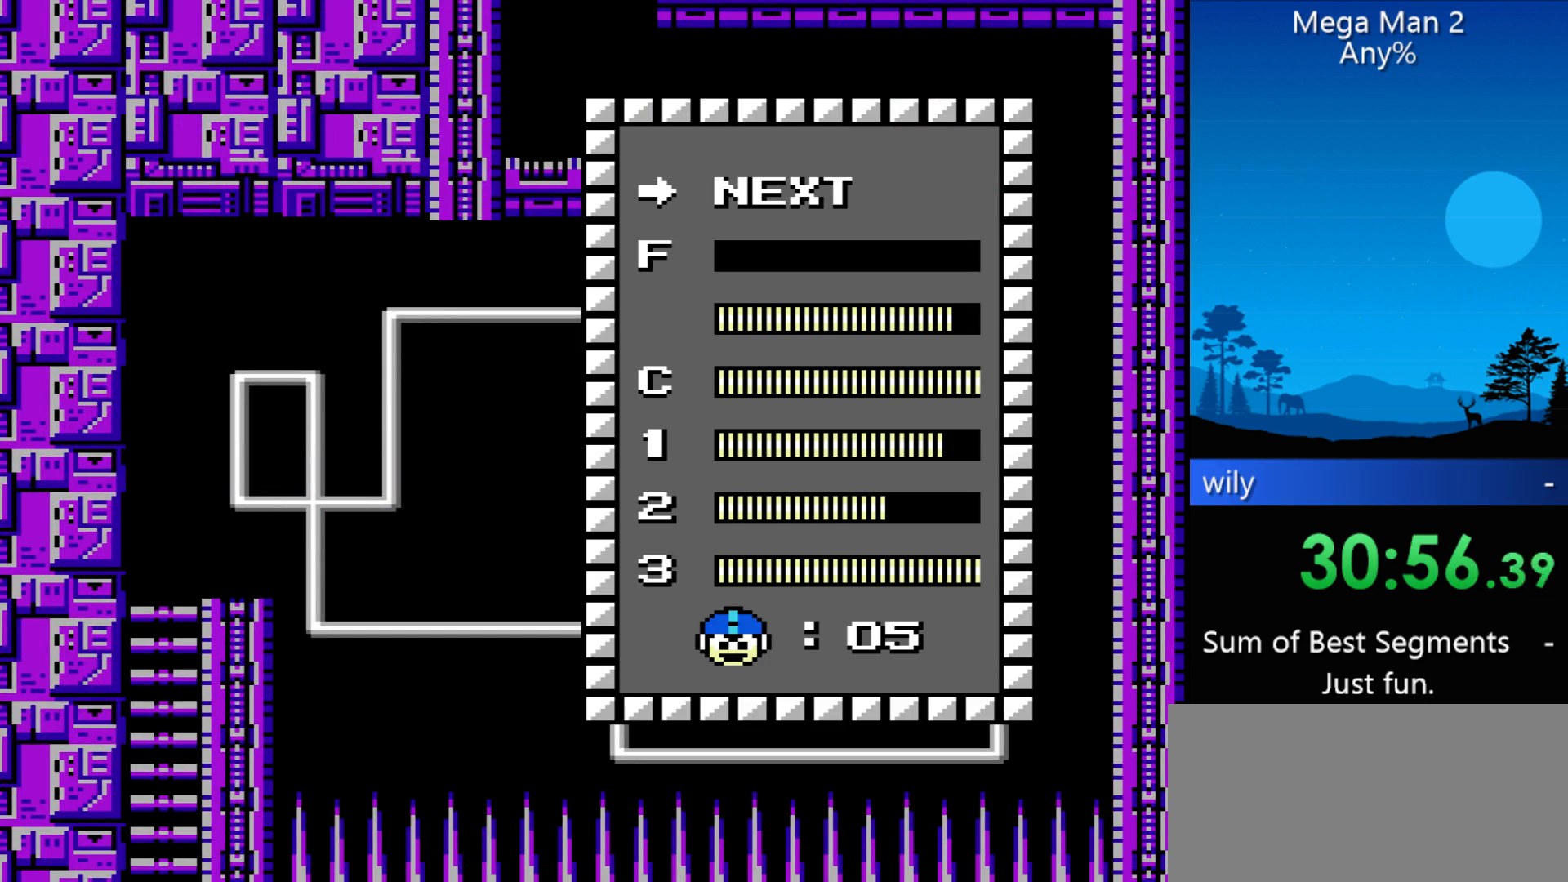
{"buttons": [], "events": [[167, "DPAD_LEFT", "up"]]}
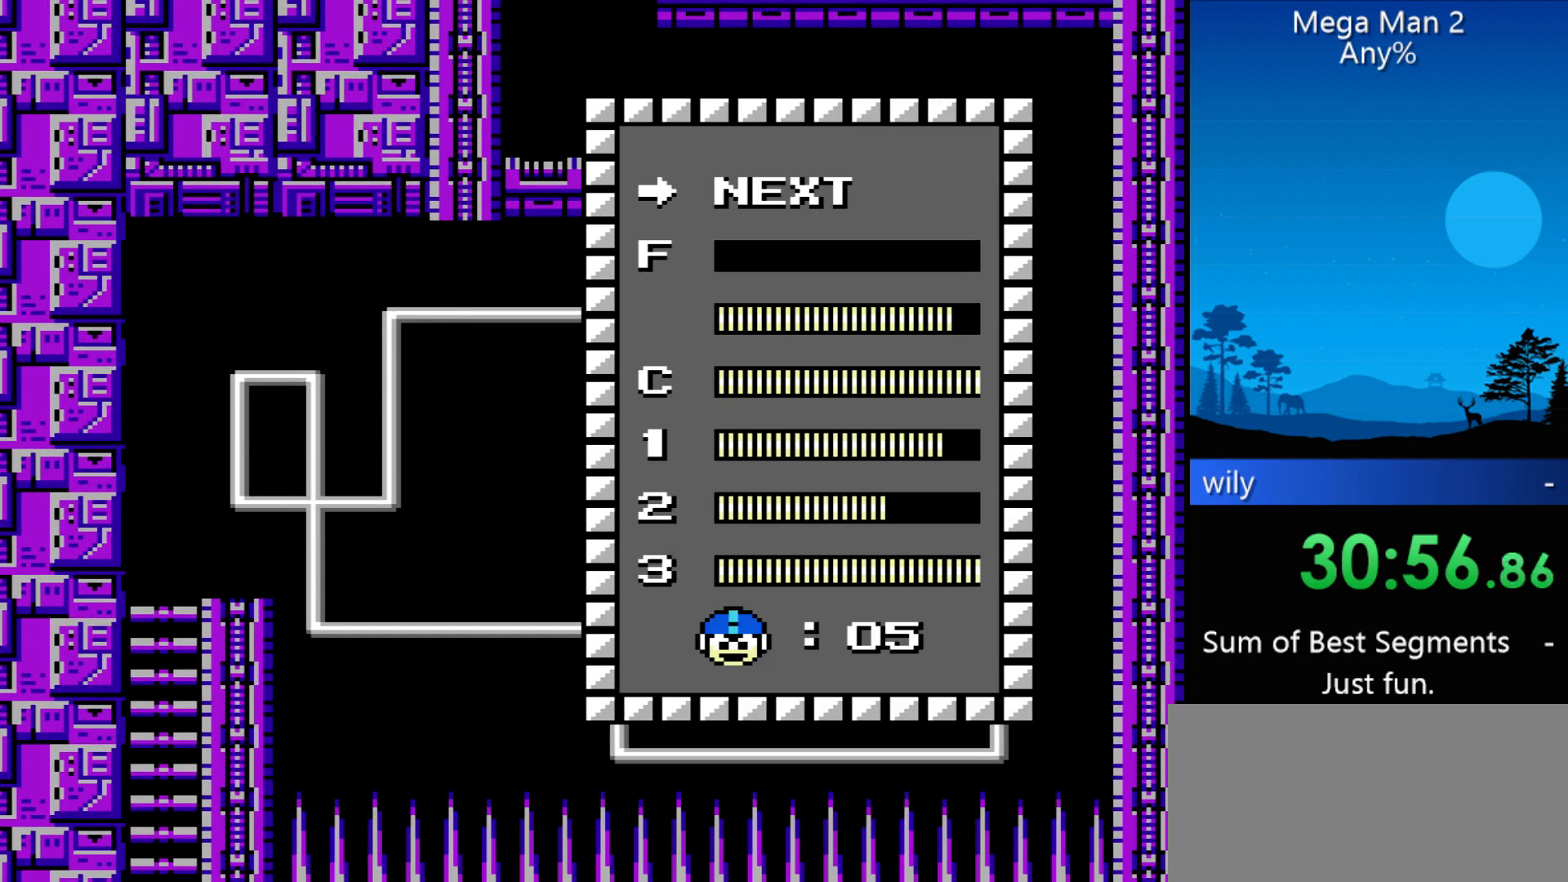
{"buttons": [], "events": [[267, "DPAD_UP", "down"], [367, "DPAD_UP", "up"], [400, "DPAD_UP", "down"], [500, "DPAD_UP", "up"]]}
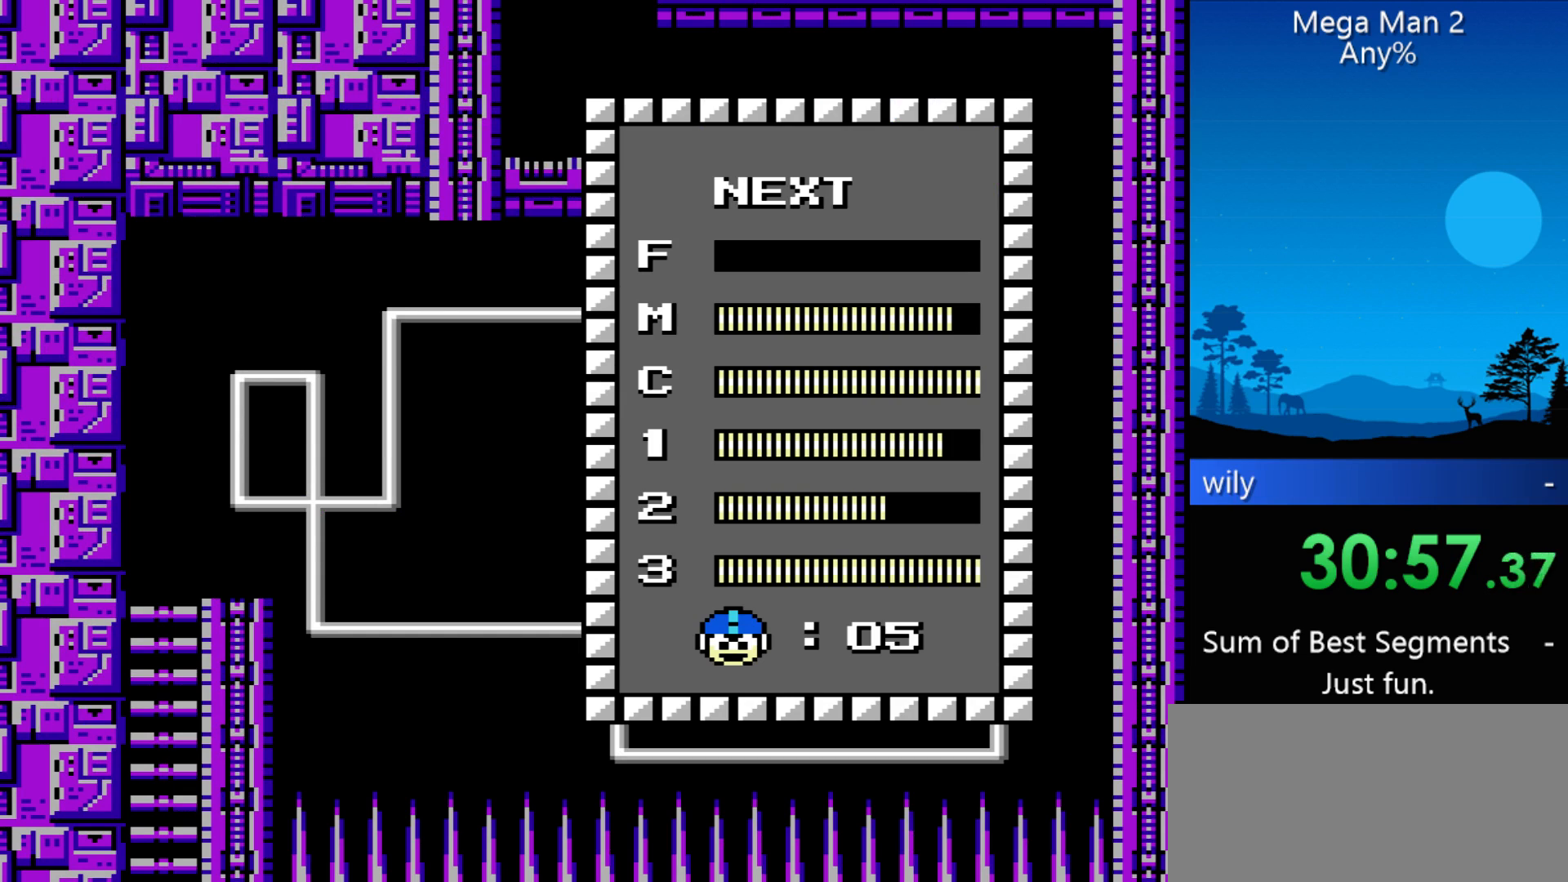
{"buttons": [], "events": [[33, "DPAD_UP", "down"], [133, "DPAD_UP", "up"], [200, "DPAD_UP", "down"], [233, "DPAD_UP", "up"]]}
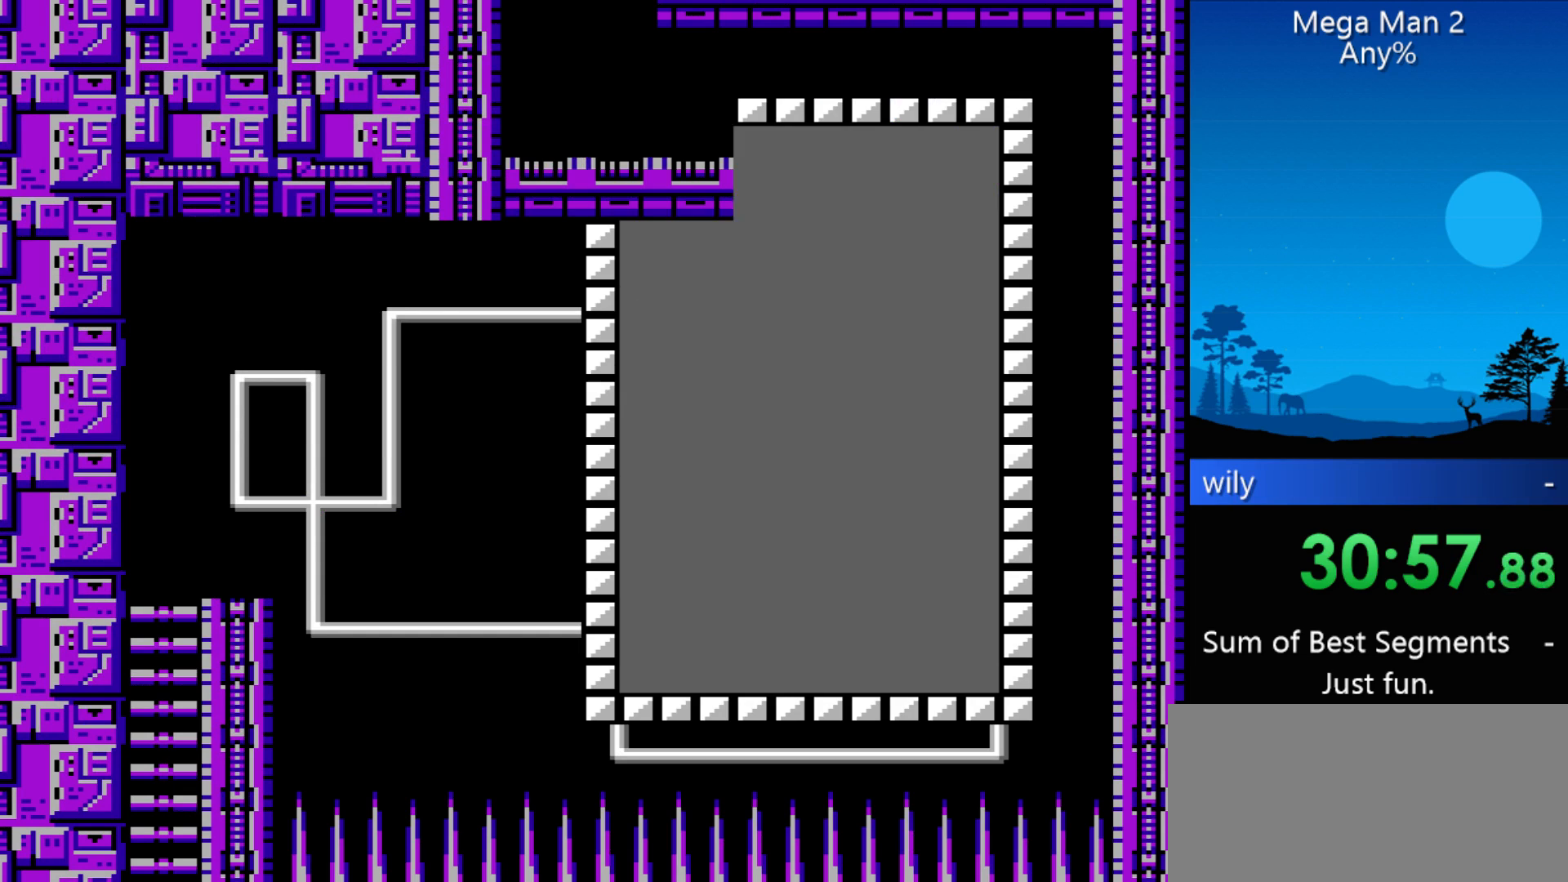
{"buttons": ["DPAD_LEFT"], "events": [[33, "START", "down"], [67, "START", "up"], [100, "DPAD_LEFT", "down"]]}
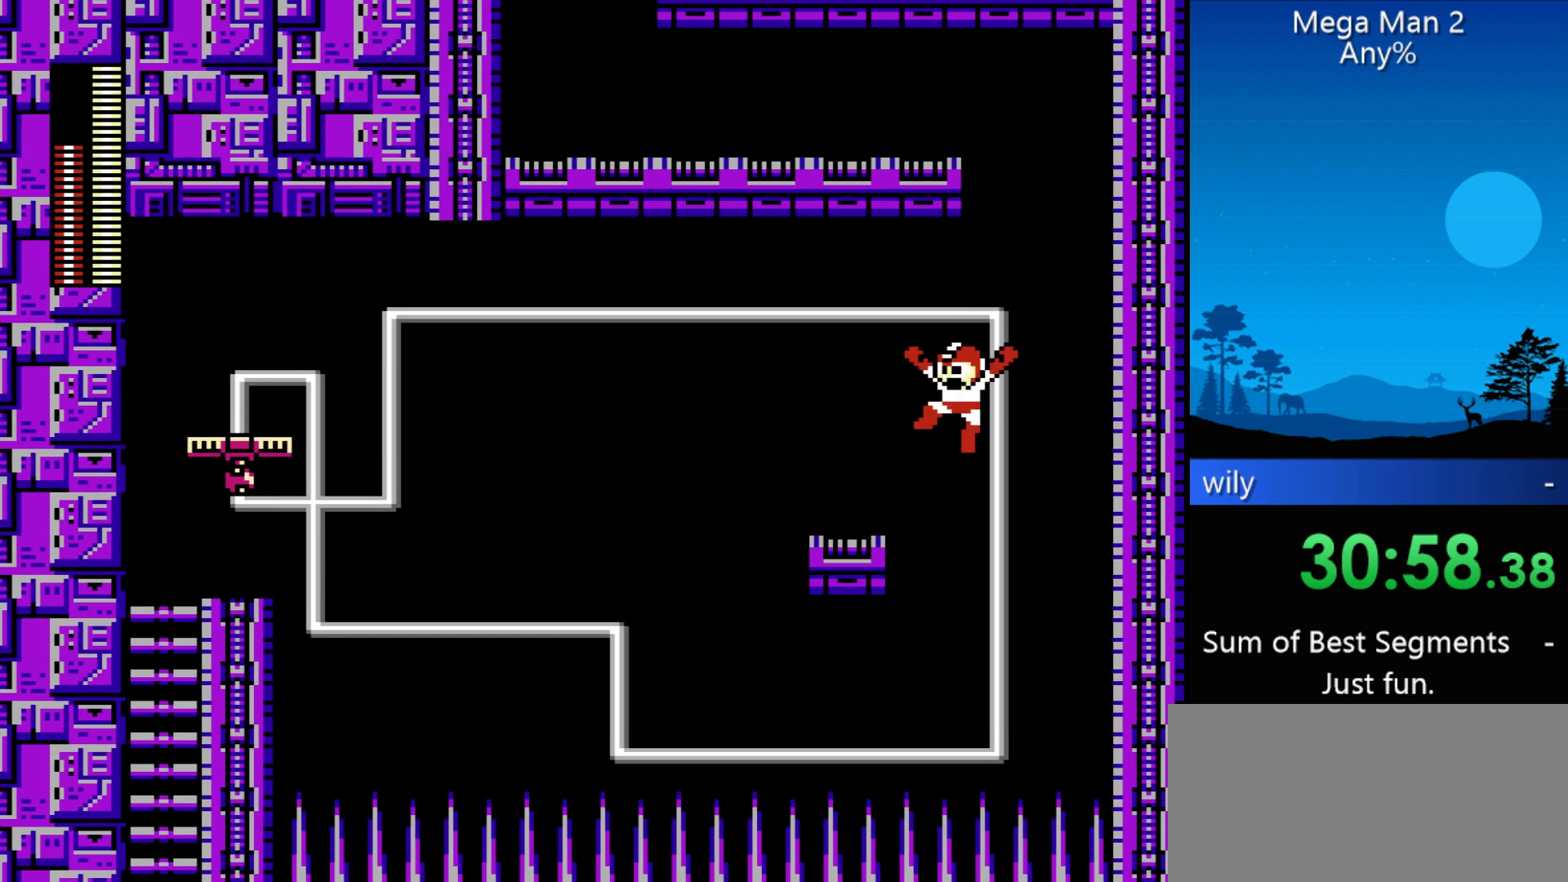
{"buttons": [], "events": [[167, "DPAD_LEFT", "up"], [267, "B", "down"], [467, "B", "up"]]}
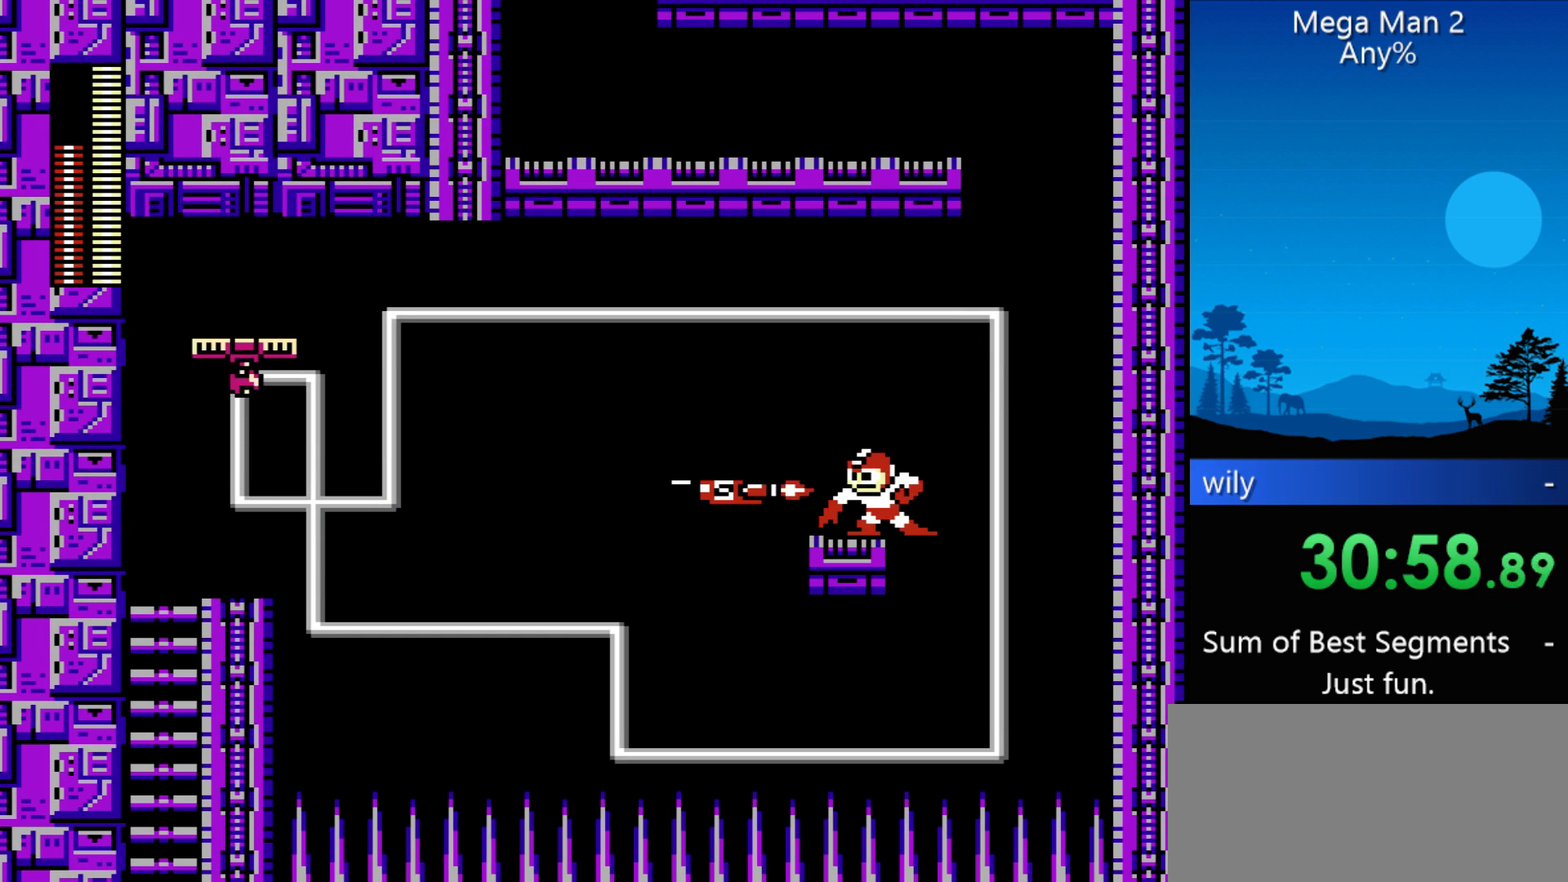
{"buttons": [], "events": [[100, "DPAD_LEFT", "down"], [433, "DPAD_LEFT", "up"]]}
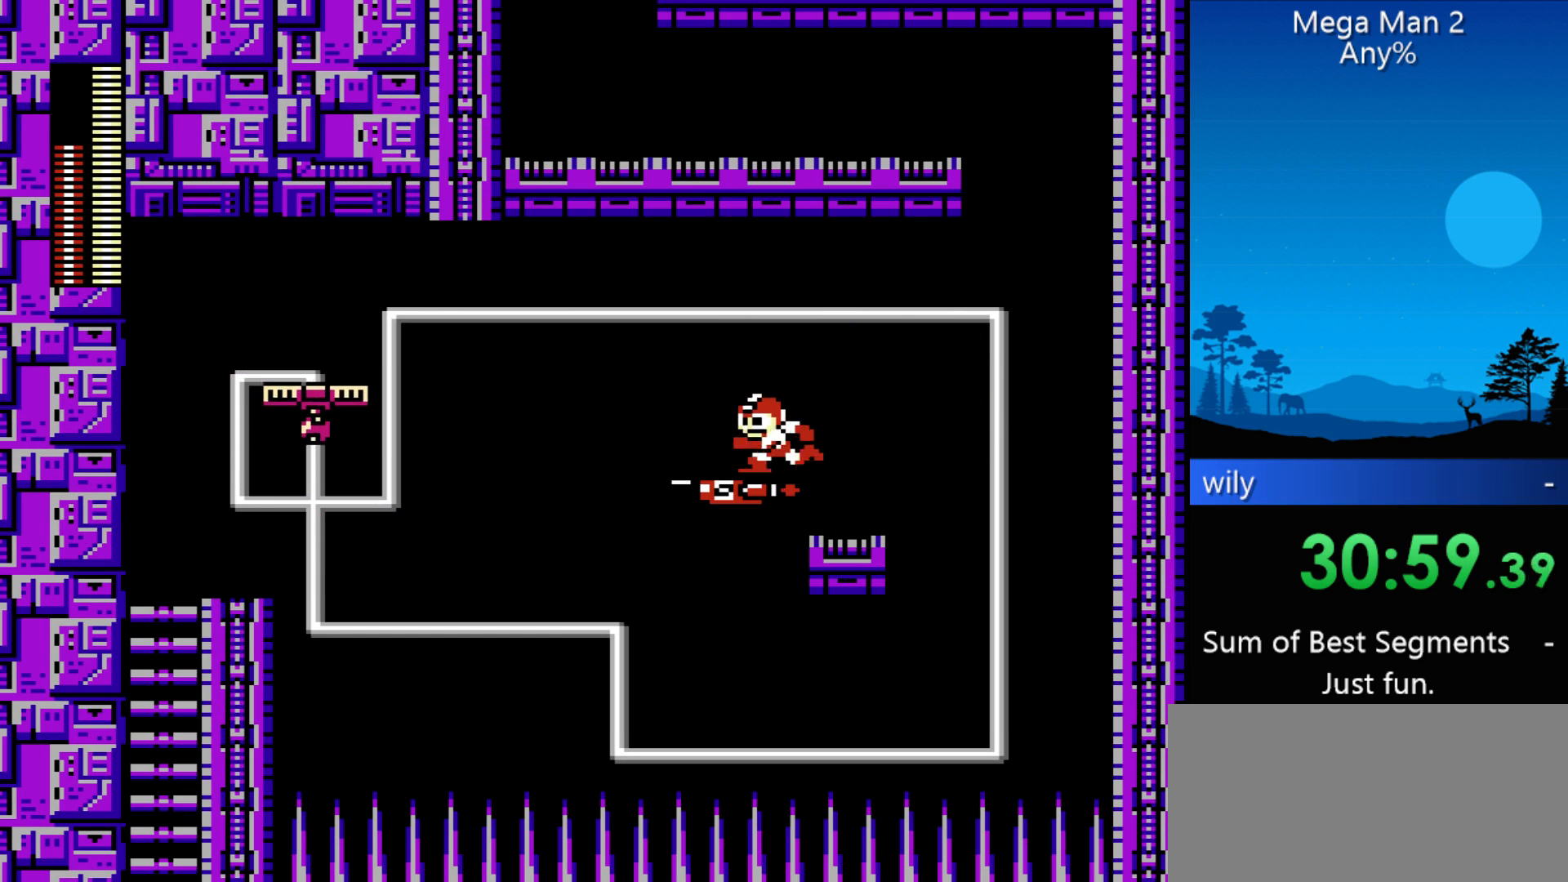
{"buttons": ["DPAD_LEFT"], "events": [[500, "DPAD_LEFT", "down"]]}
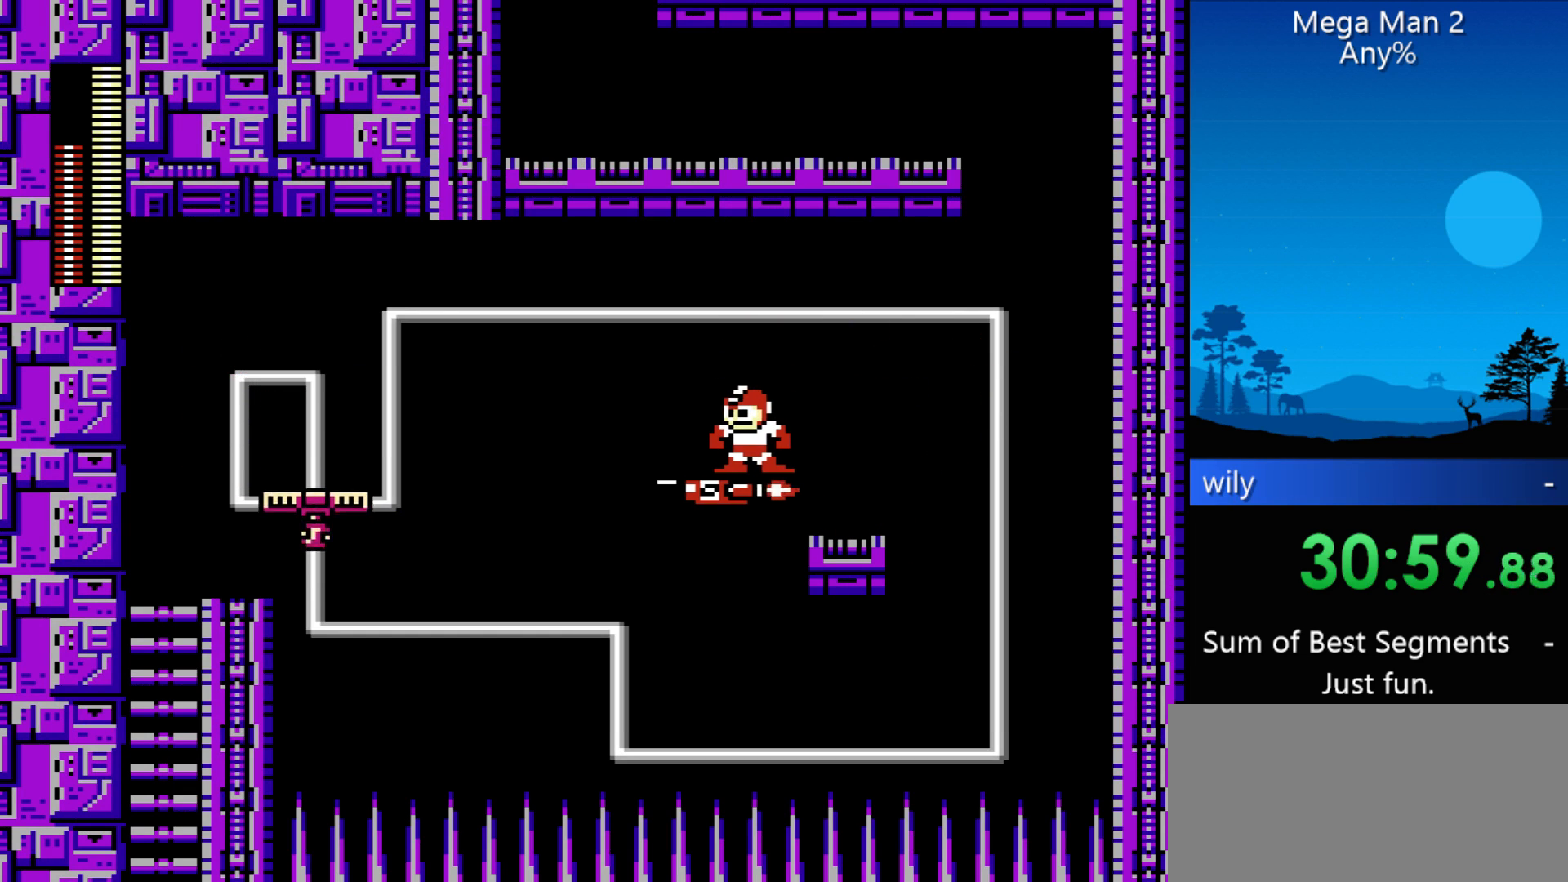
{"buttons": [], "events": [[133, "DPAD_LEFT", "up"], [400, "DPAD_LEFT", "down"], [500, "DPAD_LEFT", "up"]]}
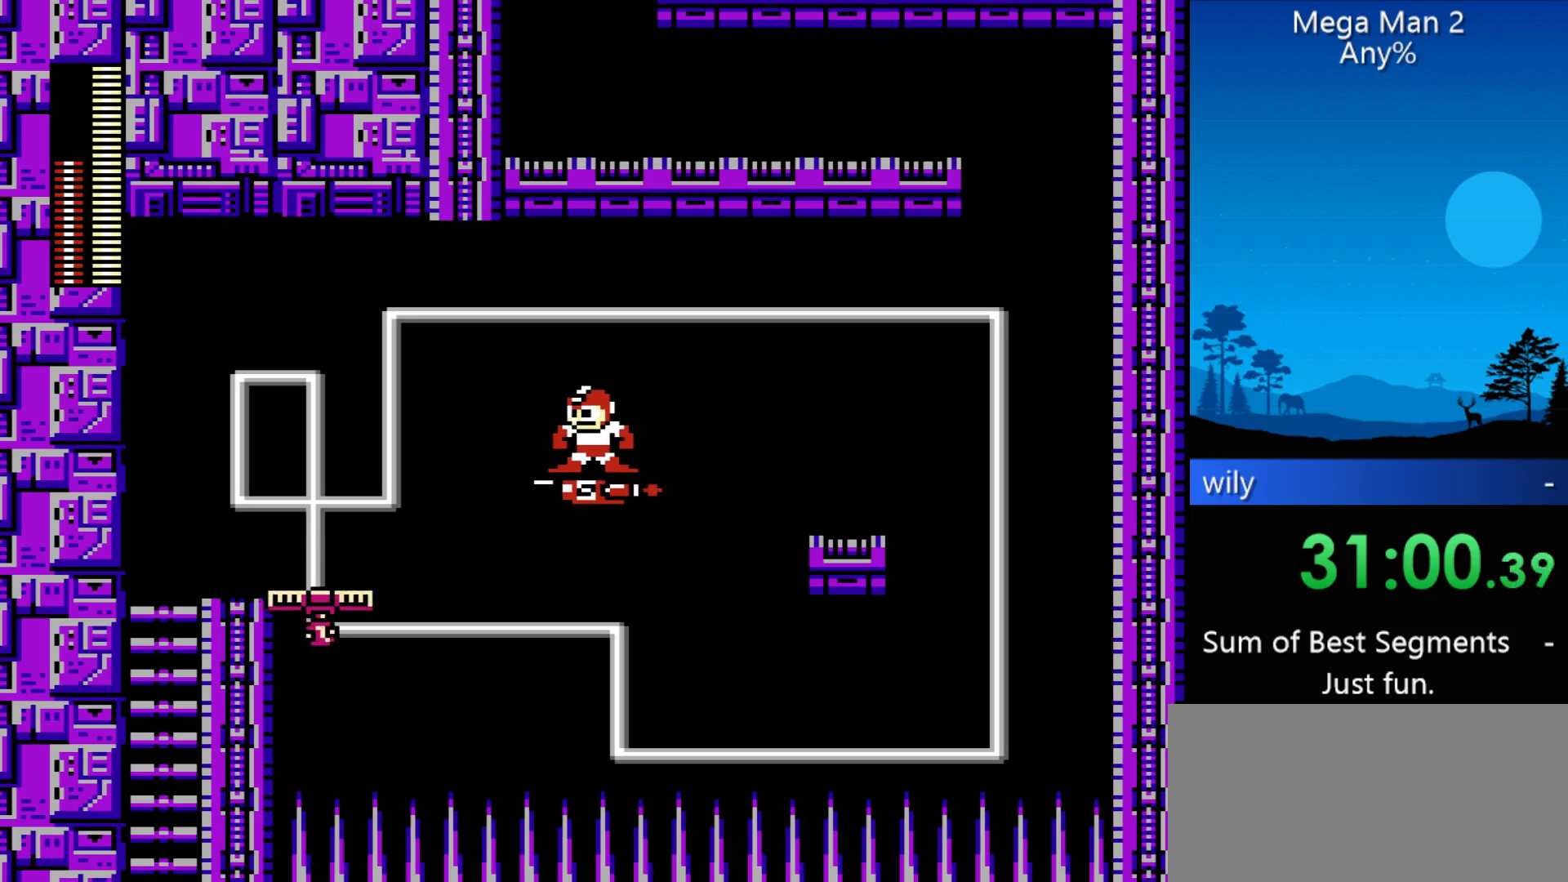
{"buttons": ["DPAD_LEFT"], "events": [[333, "DPAD_LEFT", "down"]]}
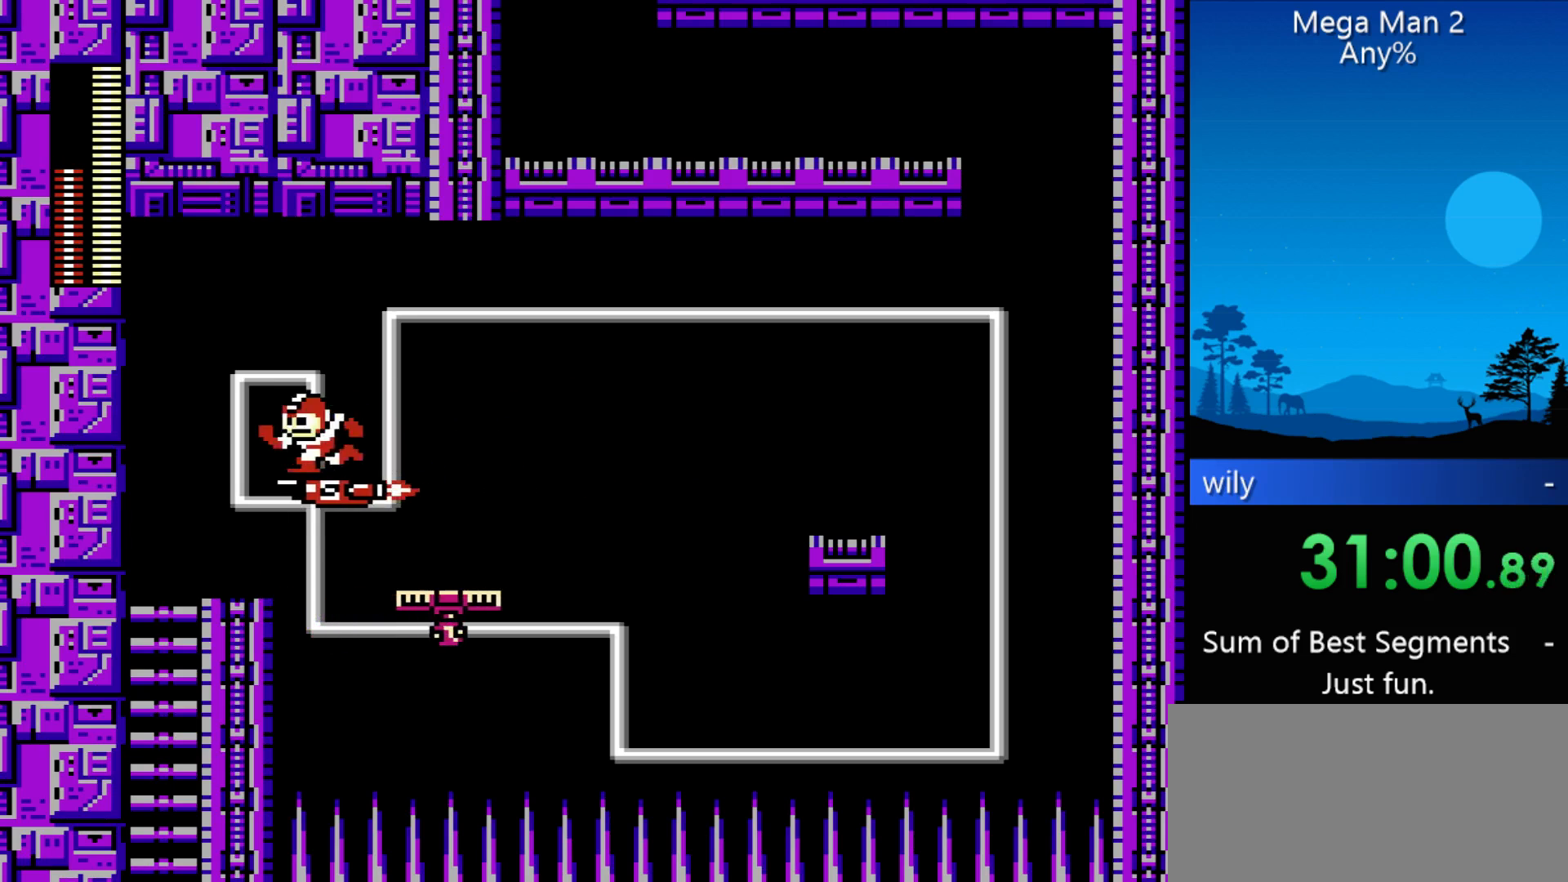
{"buttons": ["DPAD_DOWN"], "events": [[267, "DPAD_LEFT", "up"], [300, "DPAD_DOWN", "down"]]}
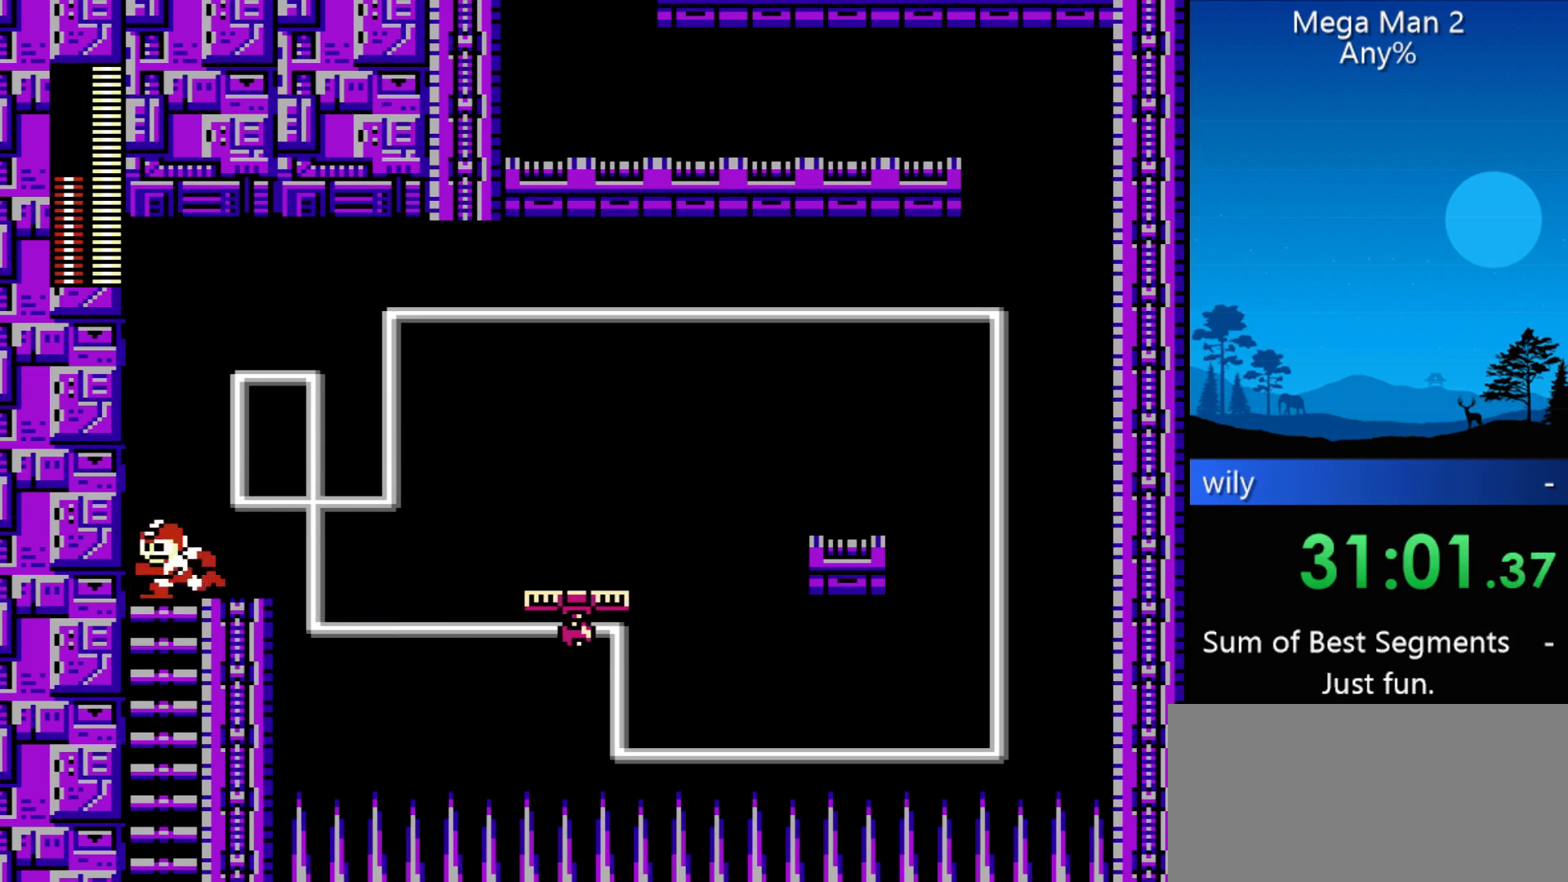
{"buttons": ["START"], "events": [[133, "DPAD_DOWN", "up"], [500, "START", "down"]]}
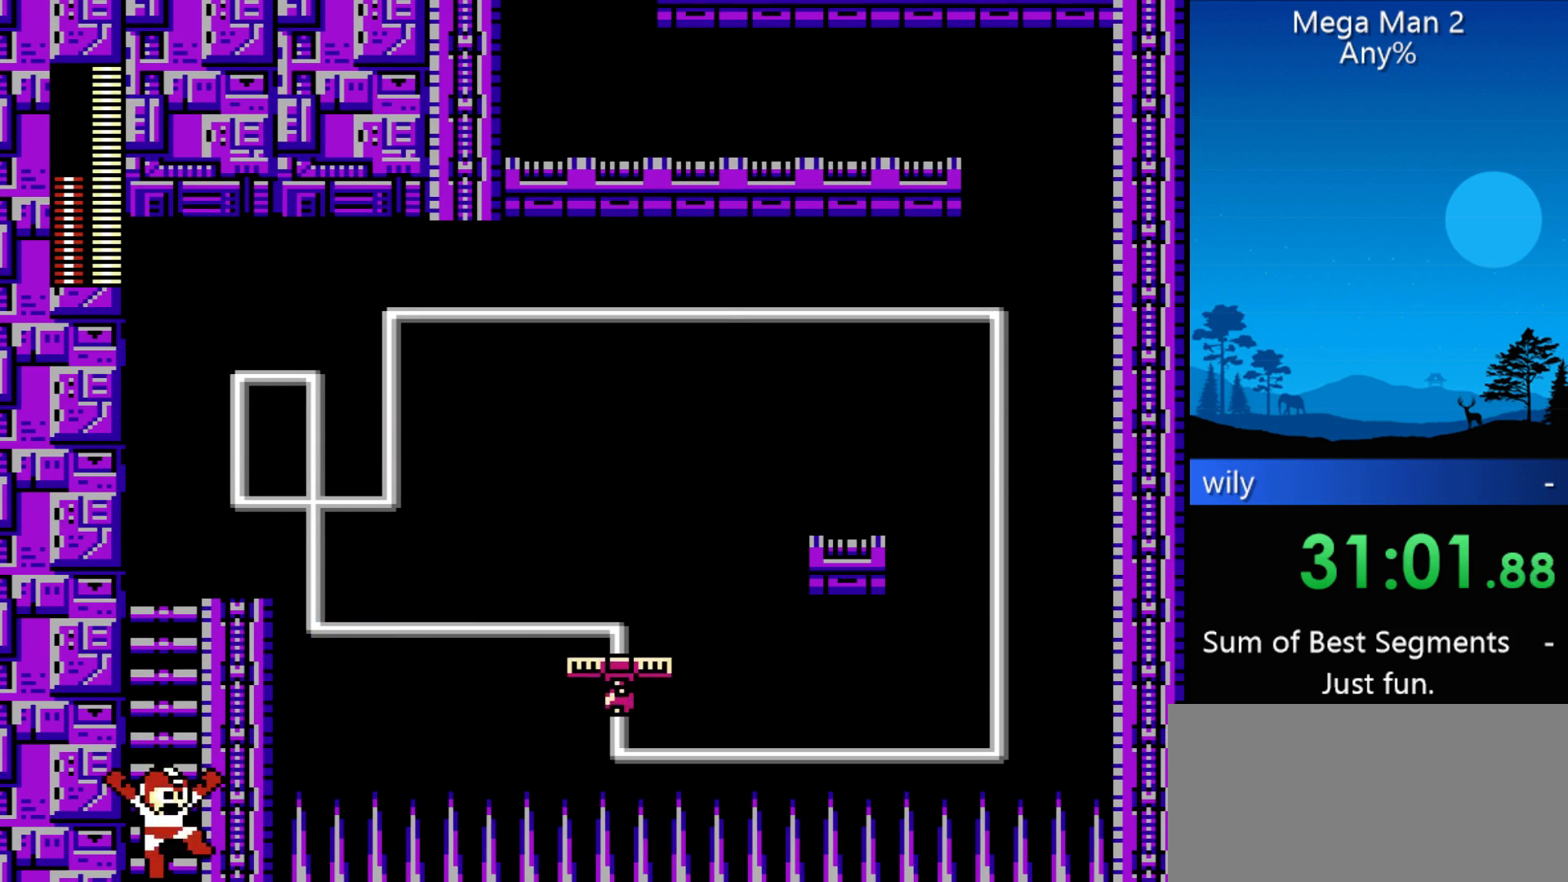
{"buttons": [], "events": [[133, "START", "up"]]}
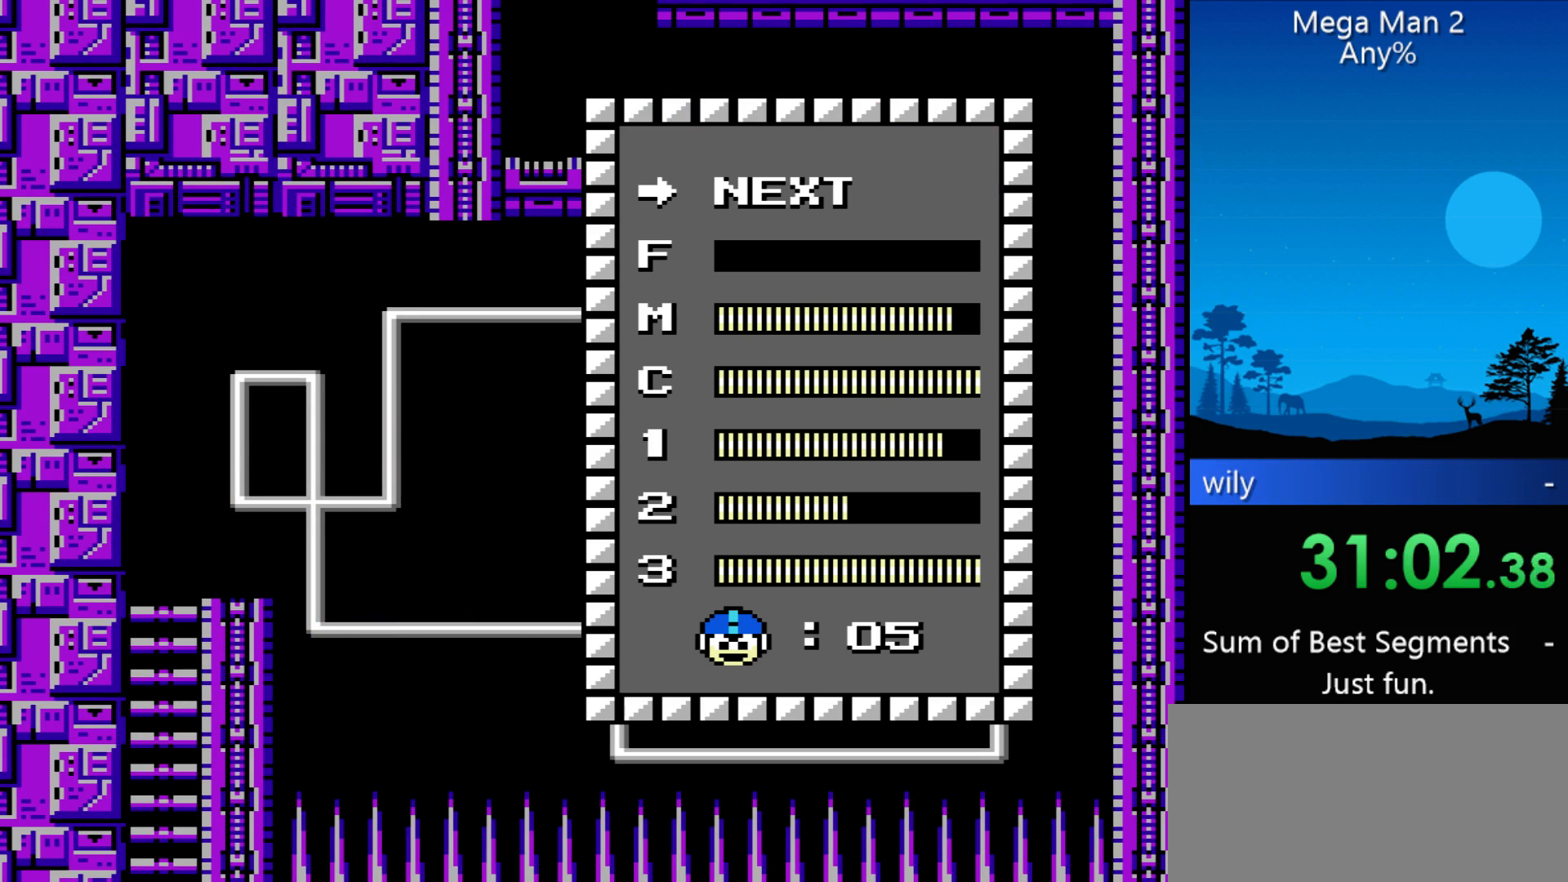
{"buttons": [], "events": [[200, "DPAD_UP", "down"], [300, "DPAD_UP", "up"]]}
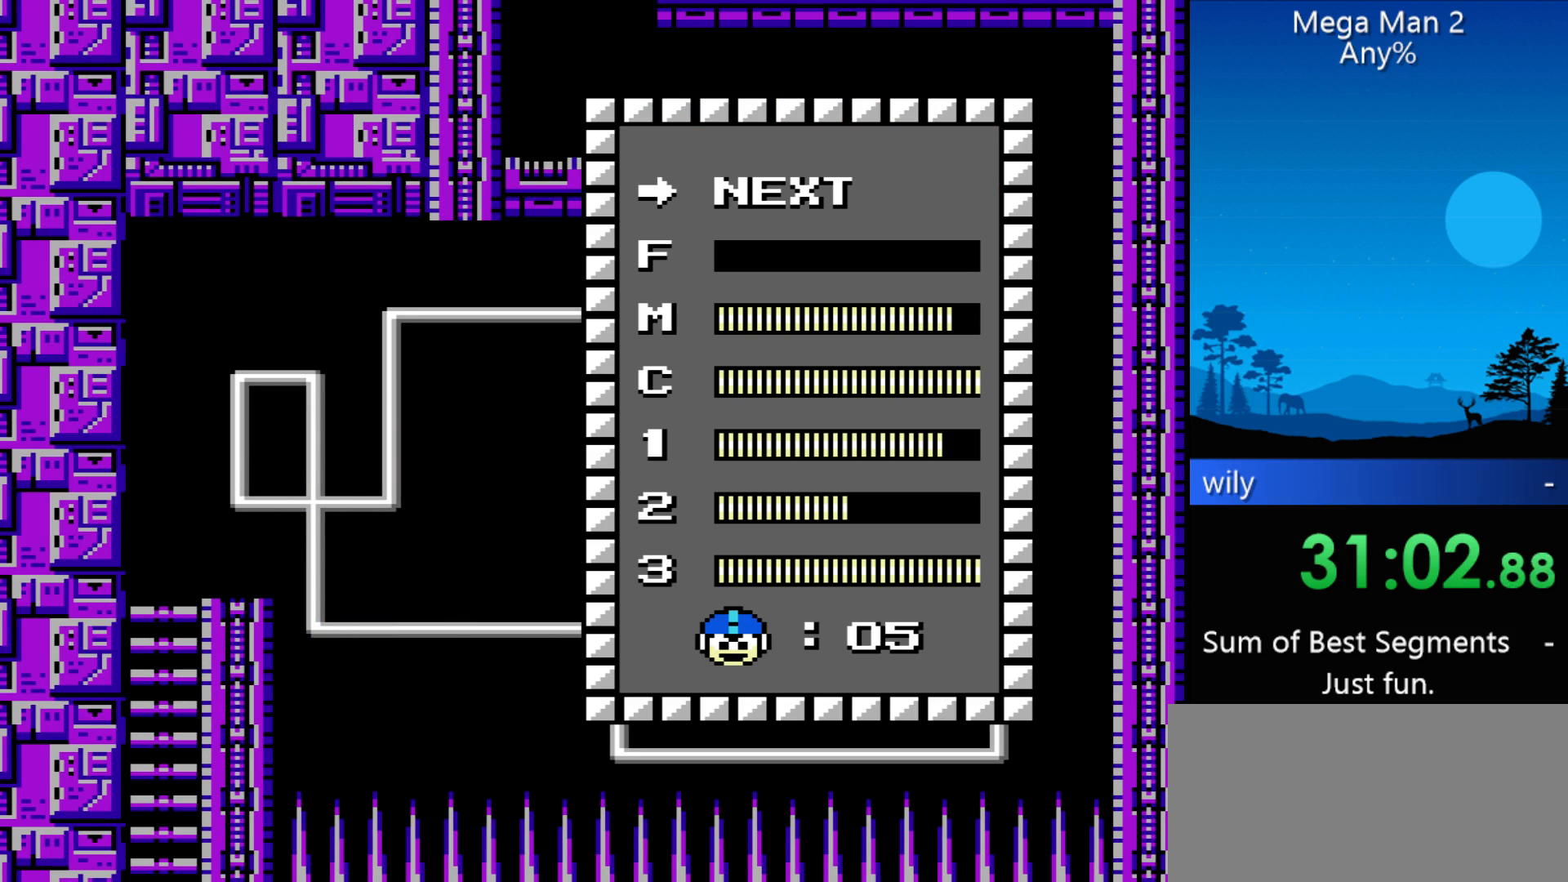
{"buttons": [], "events": [[33, "DPAD_UP", "down"], [67, "DPAD_UP", "up"], [167, "DPAD_UP", "down"], [233, "DPAD_UP", "up"], [267, "DPAD_UP", "down"], [367, "DPAD_UP", "up"], [400, "DPAD_UP", "down"], [467, "DPAD_UP", "up"]]}
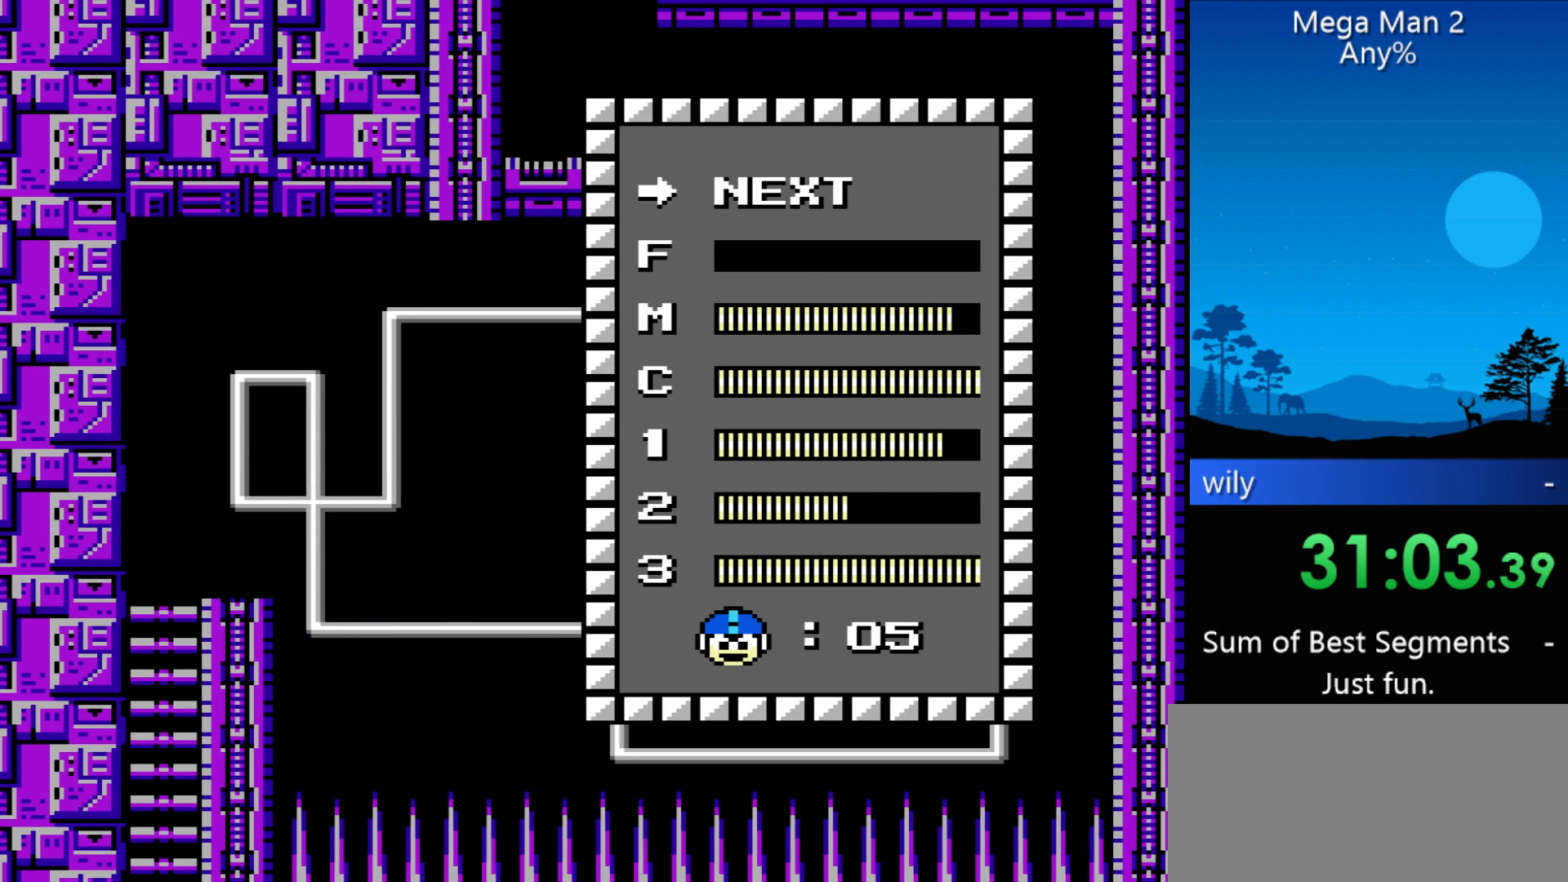
{"buttons": [], "events": [[300, "START", "down"], [367, "START", "up"]]}
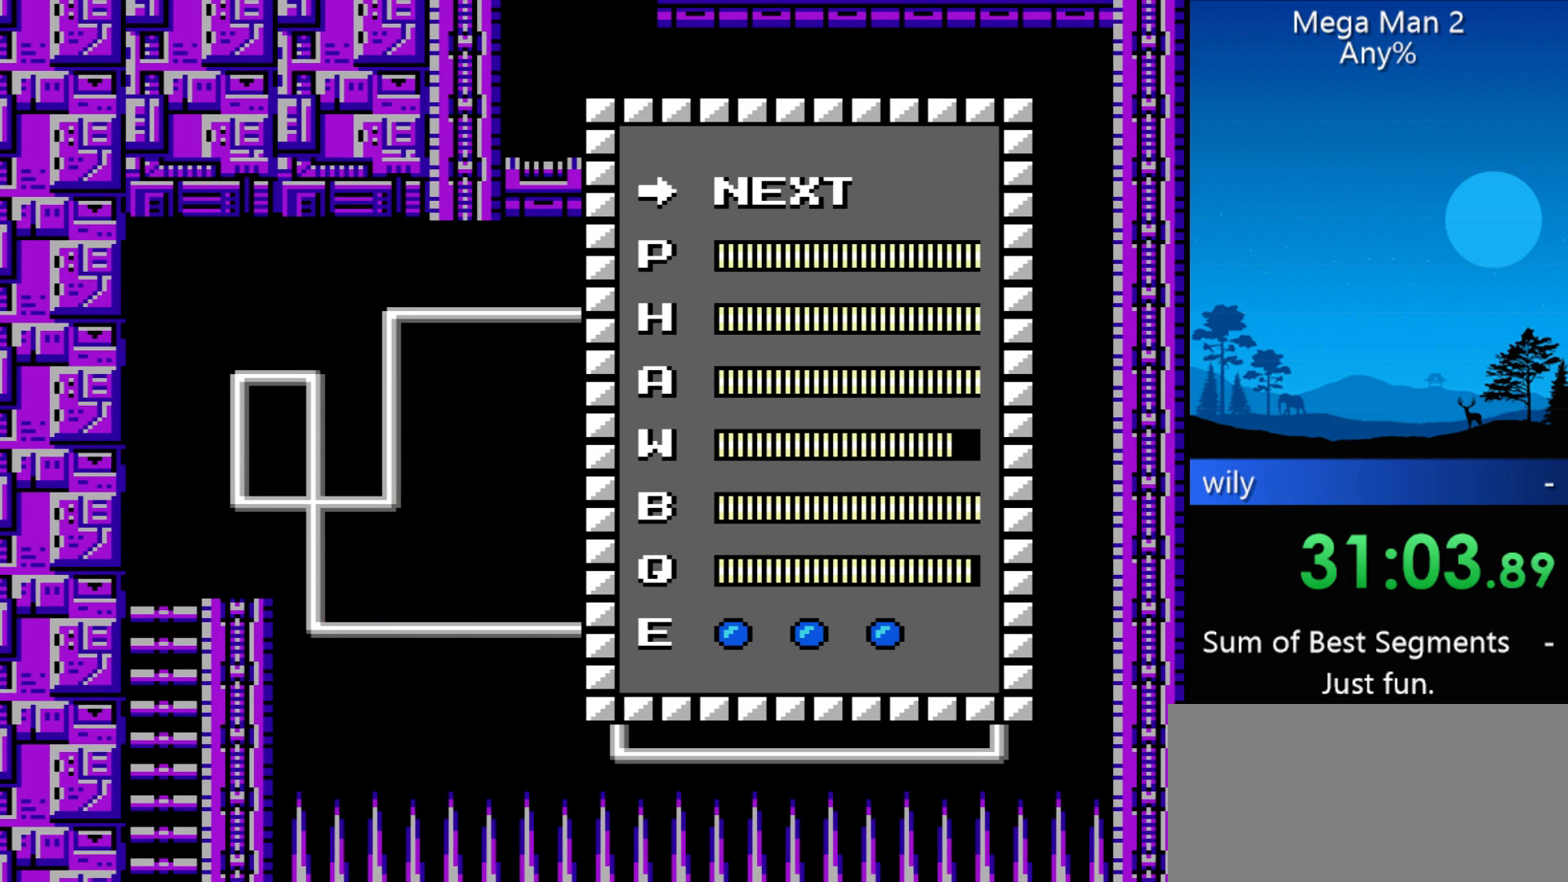
{"buttons": [], "events": [[200, "DPAD_DOWN", "down"], [300, "DPAD_DOWN", "up"], [333, "DPAD_DOWN", "down"], [400, "DPAD_DOWN", "up"]]}
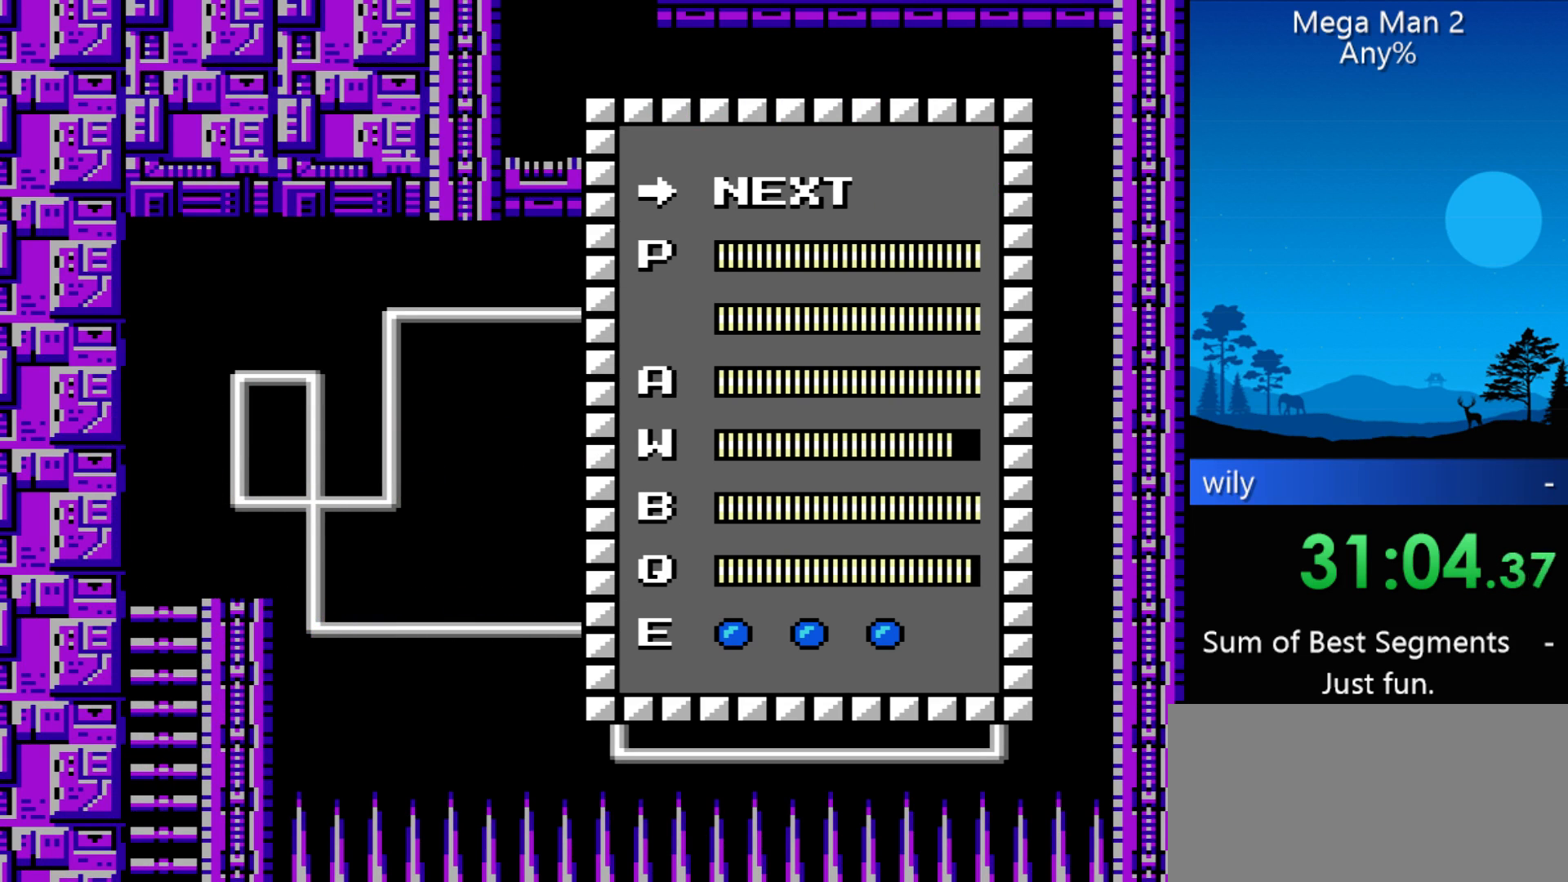
{"buttons": [], "events": [[400, "DPAD_DOWN", "down"], [467, "DPAD_DOWN", "up"]]}
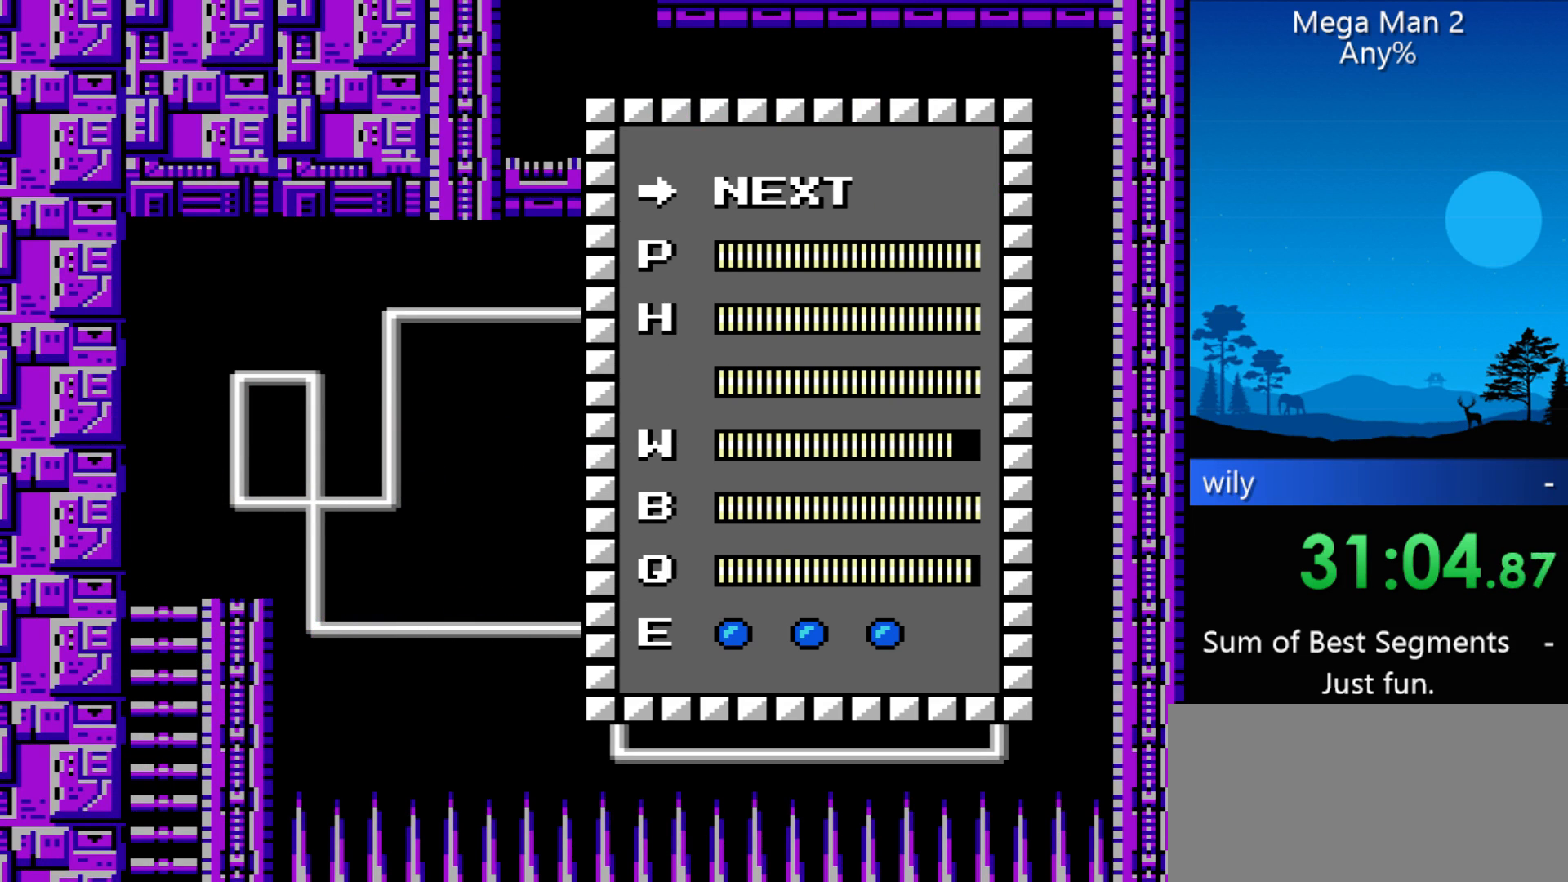
{"buttons": [], "events": [[100, "START", "down"], [133, "START", "up"]]}
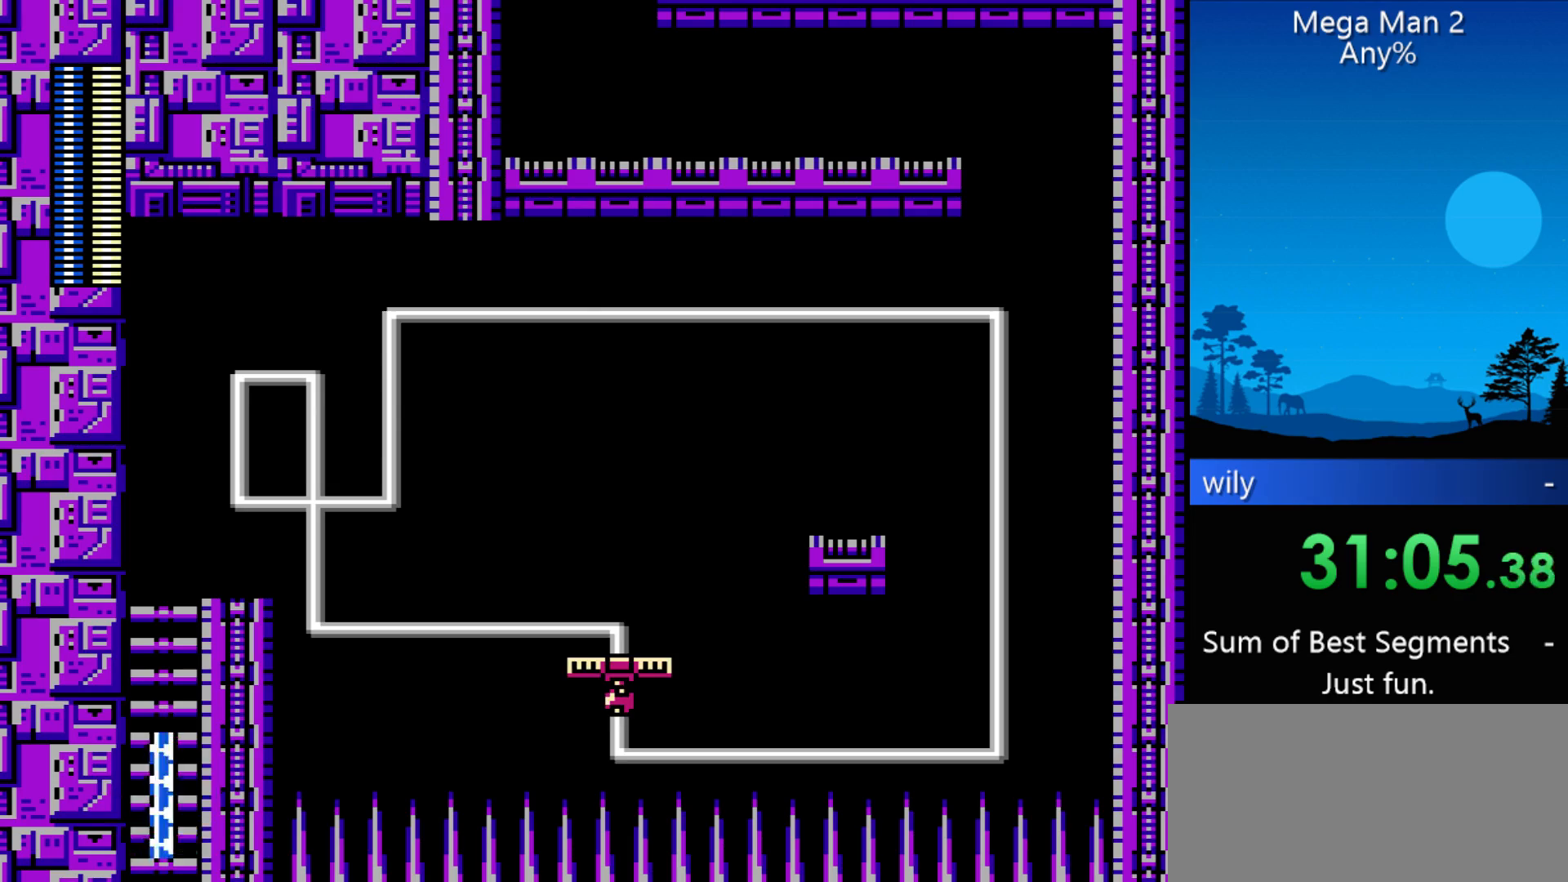
{"buttons": ["DPAD_RIGHT"], "events": [[500, "DPAD_RIGHT", "down"]]}
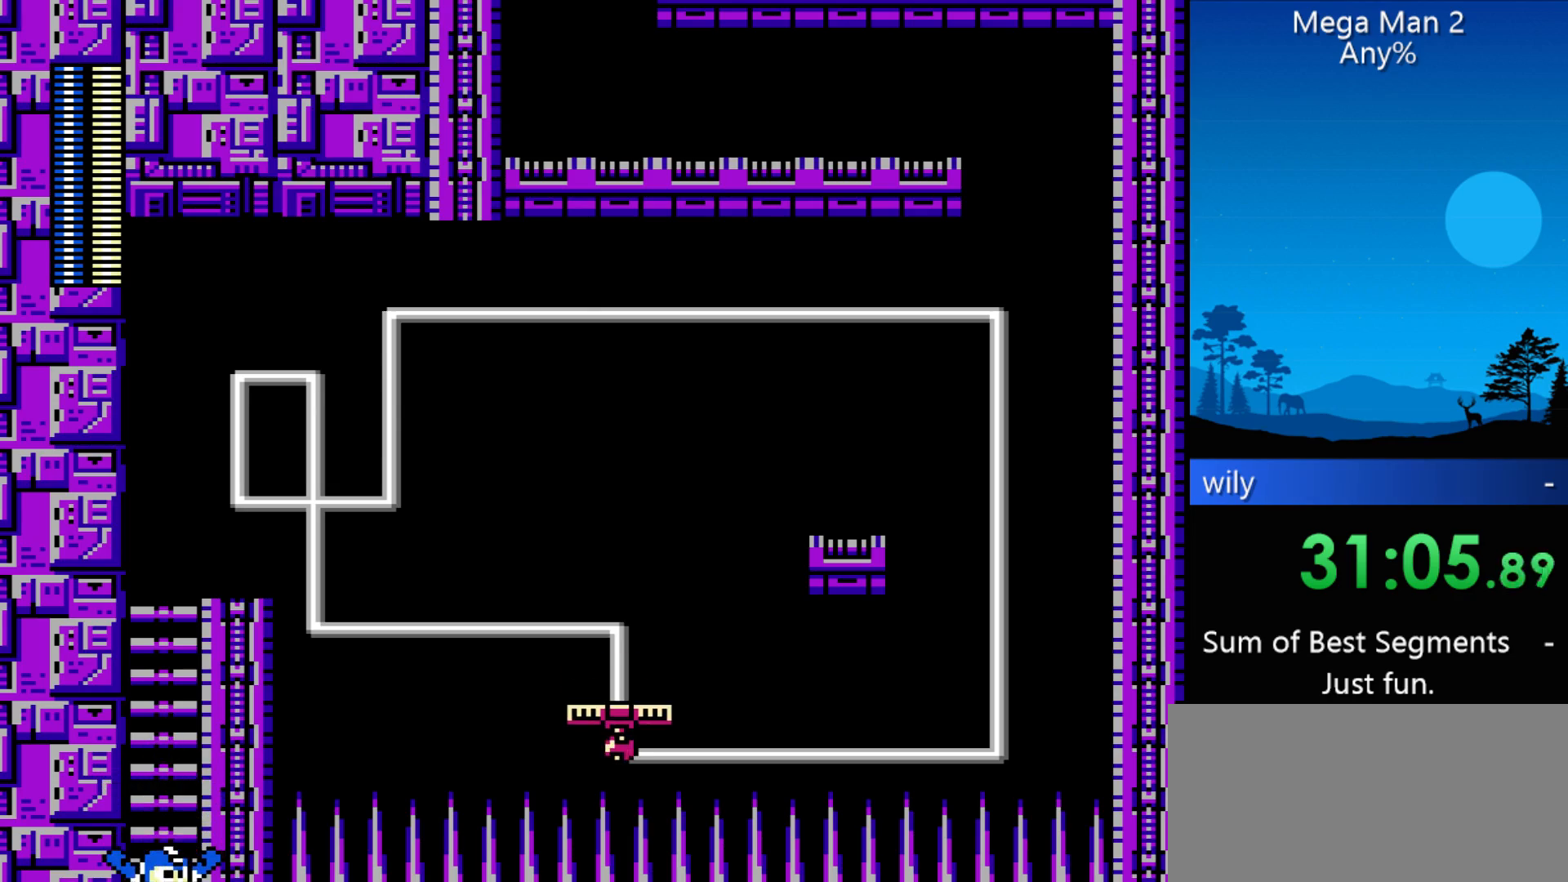
{"buttons": ["DPAD_RIGHT"], "events": []}
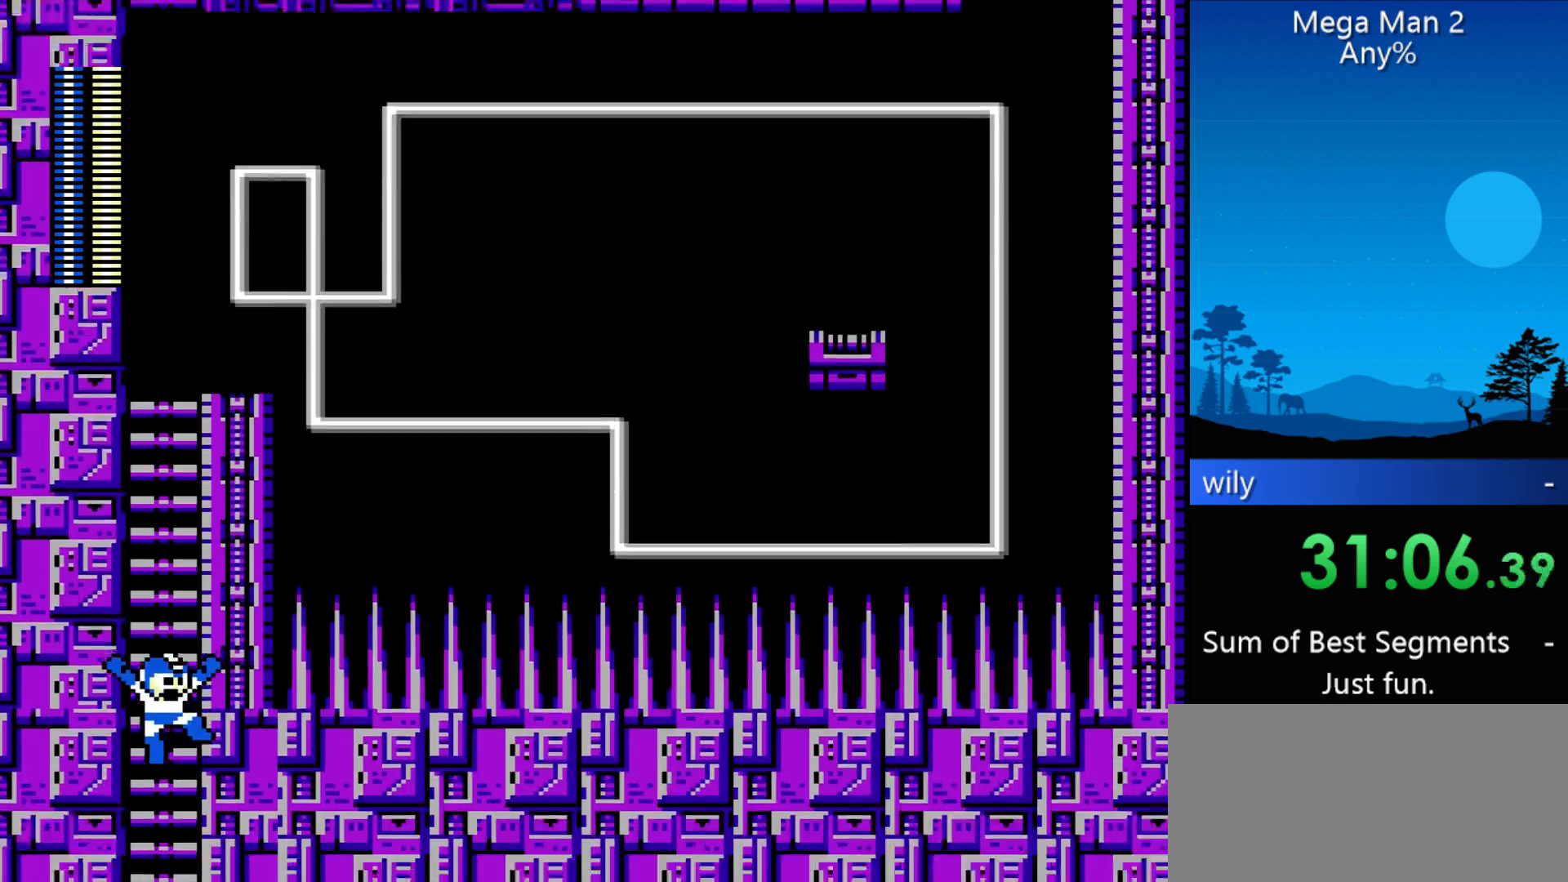
{"buttons": ["DPAD_RIGHT"], "events": []}
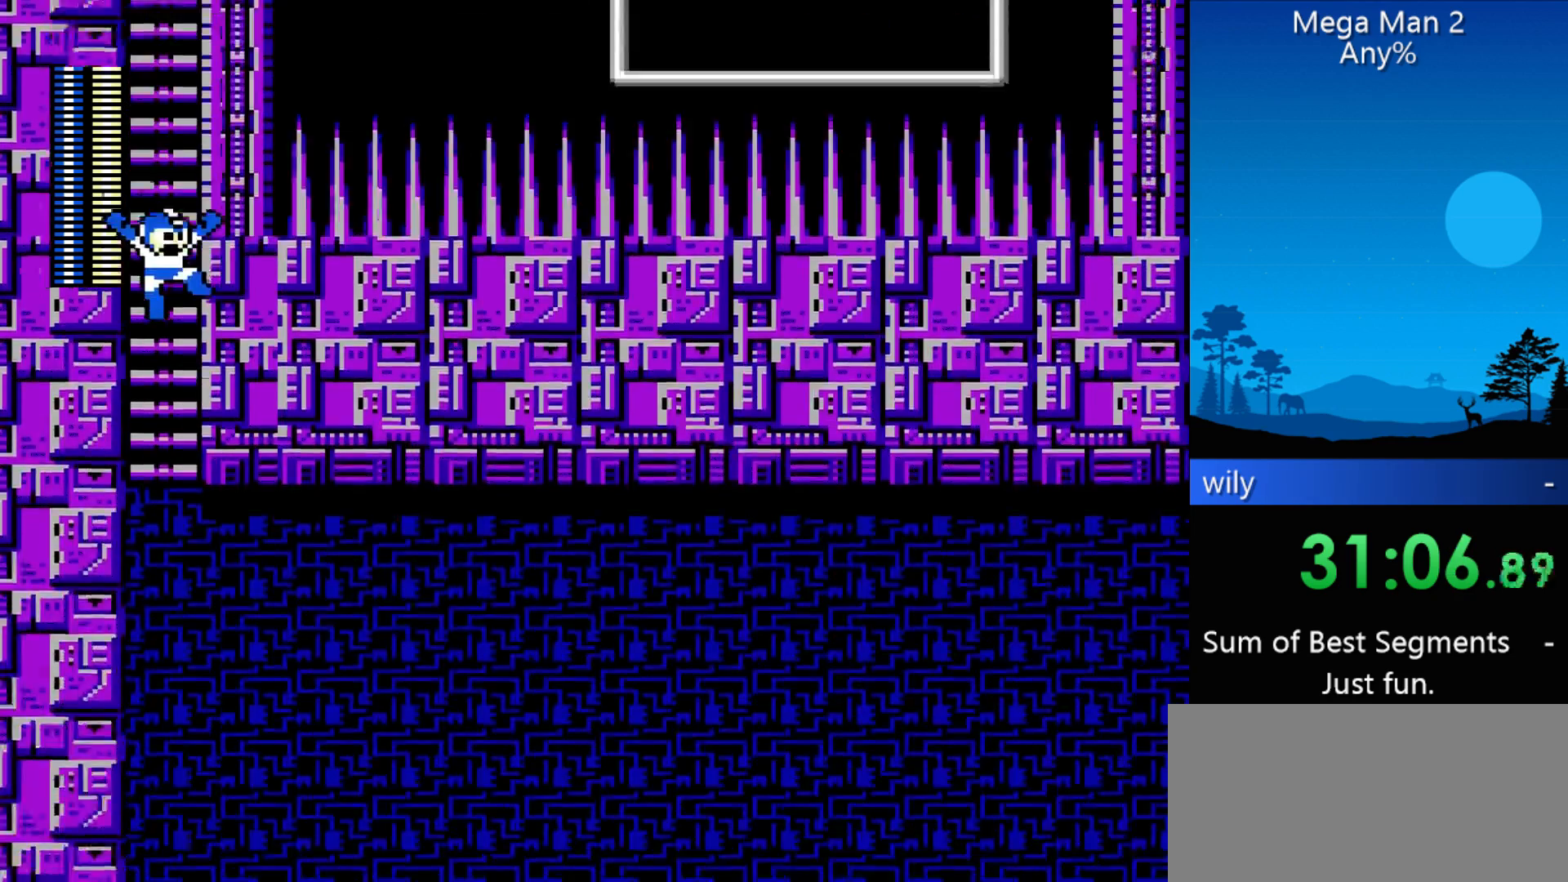
{"buttons": ["DPAD_RIGHT"], "events": []}
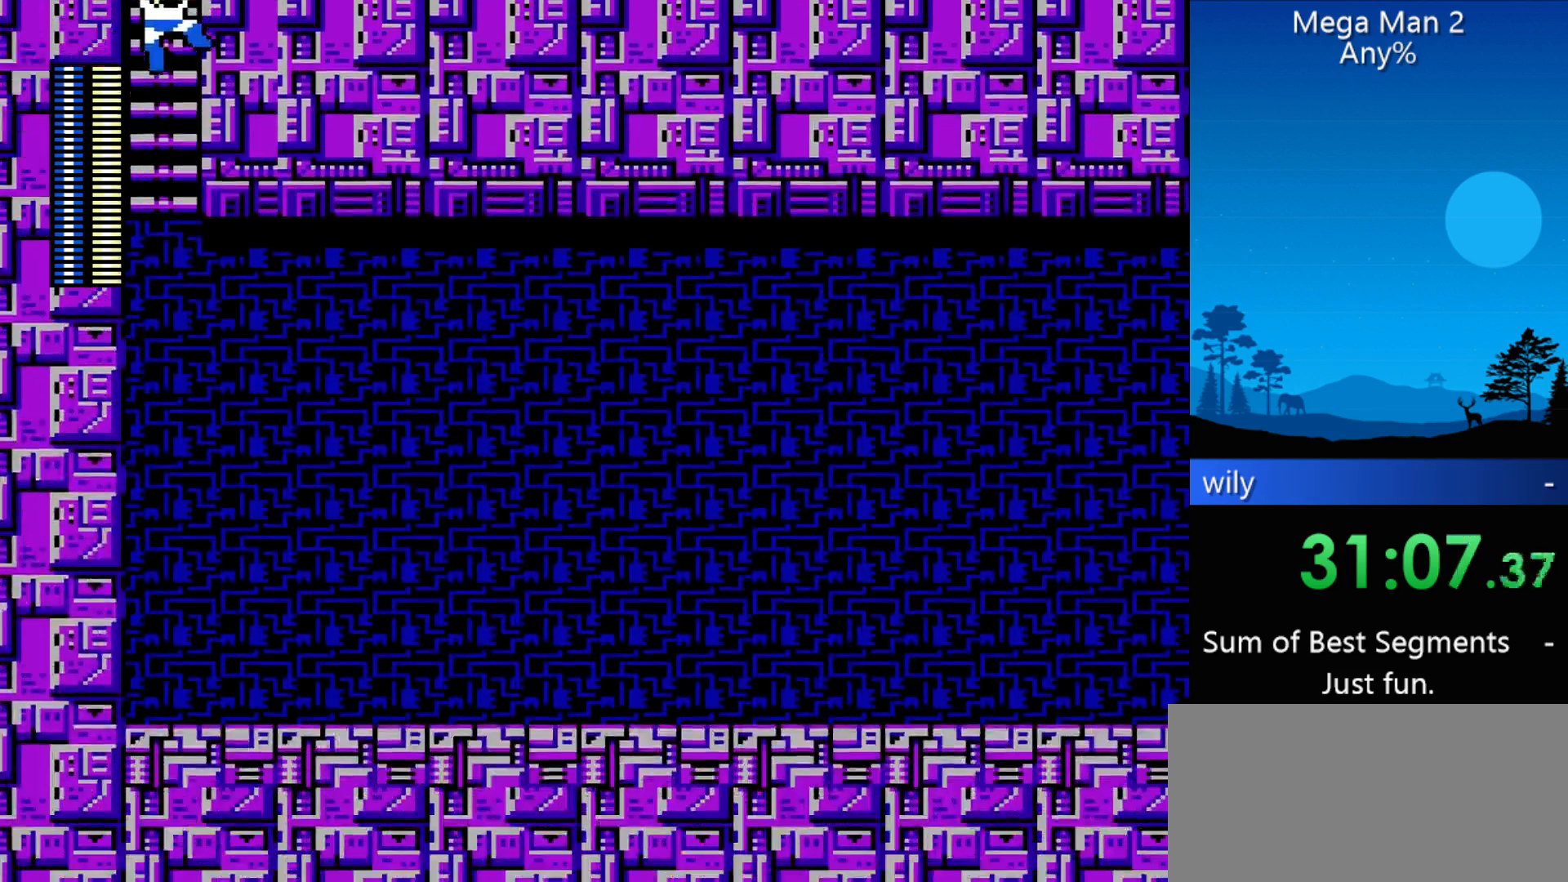
{"buttons": ["DPAD_RIGHT"], "events": []}
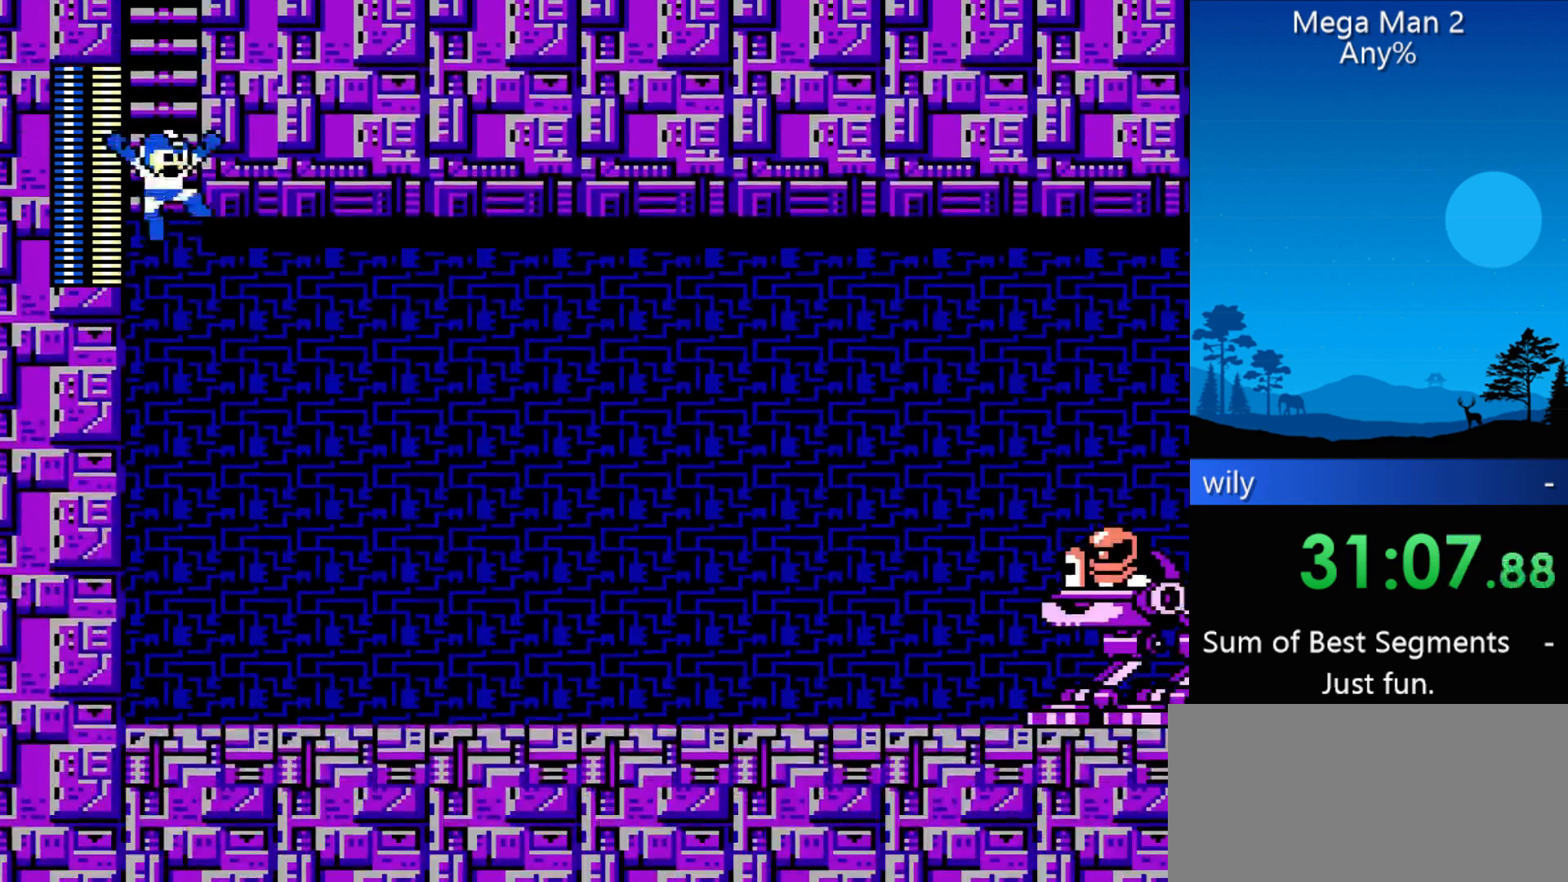
{"buttons": ["DPAD_RIGHT"], "events": []}
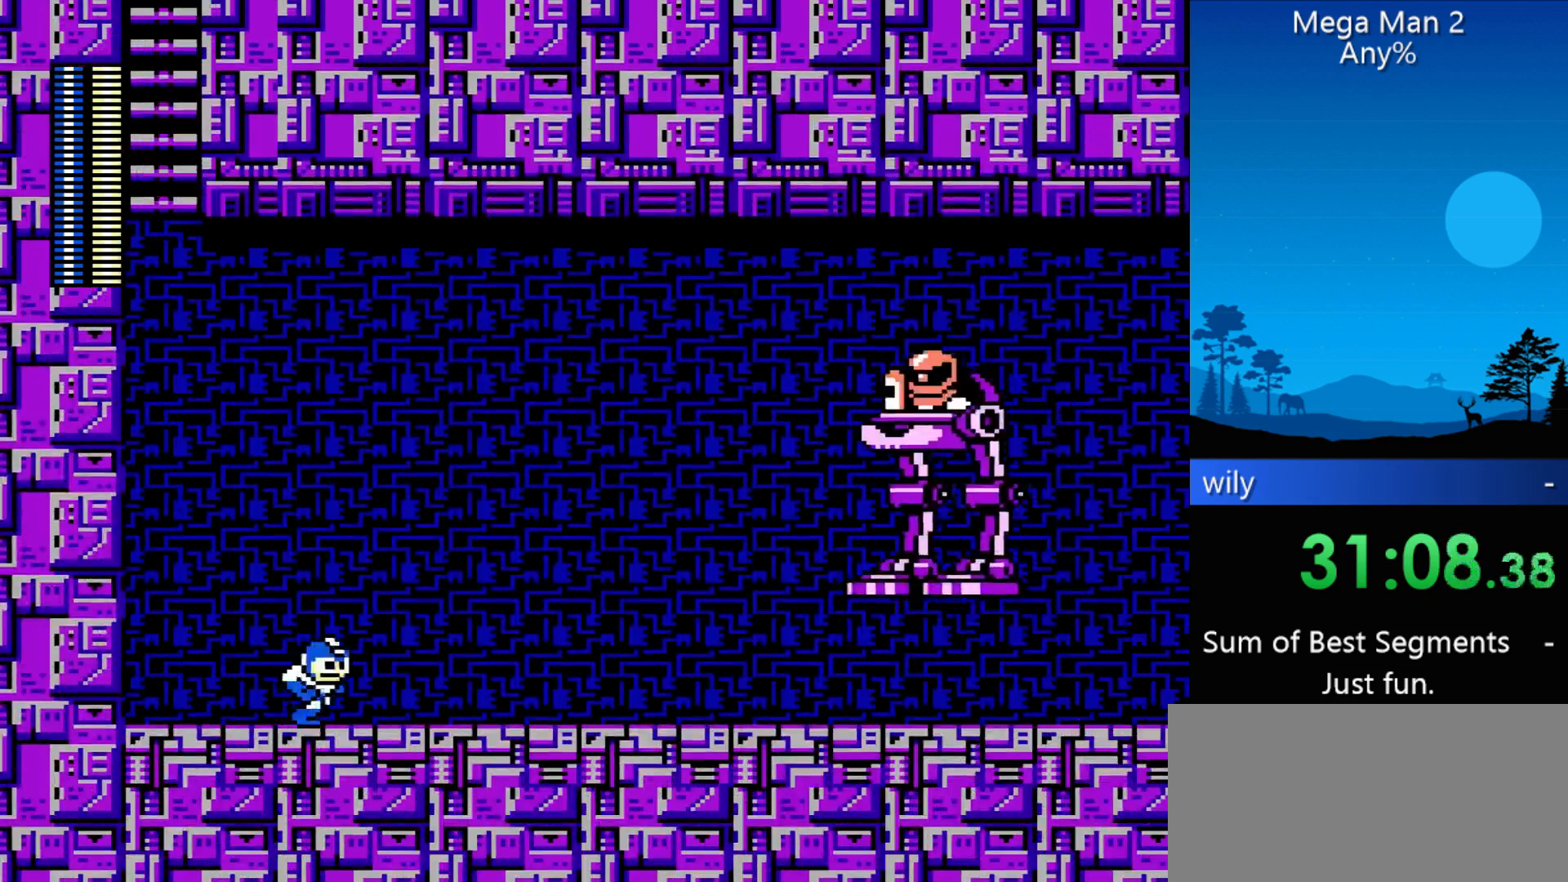
{"buttons": ["B", "DPAD_RIGHT"], "events": [[333, "B", "down"]]}
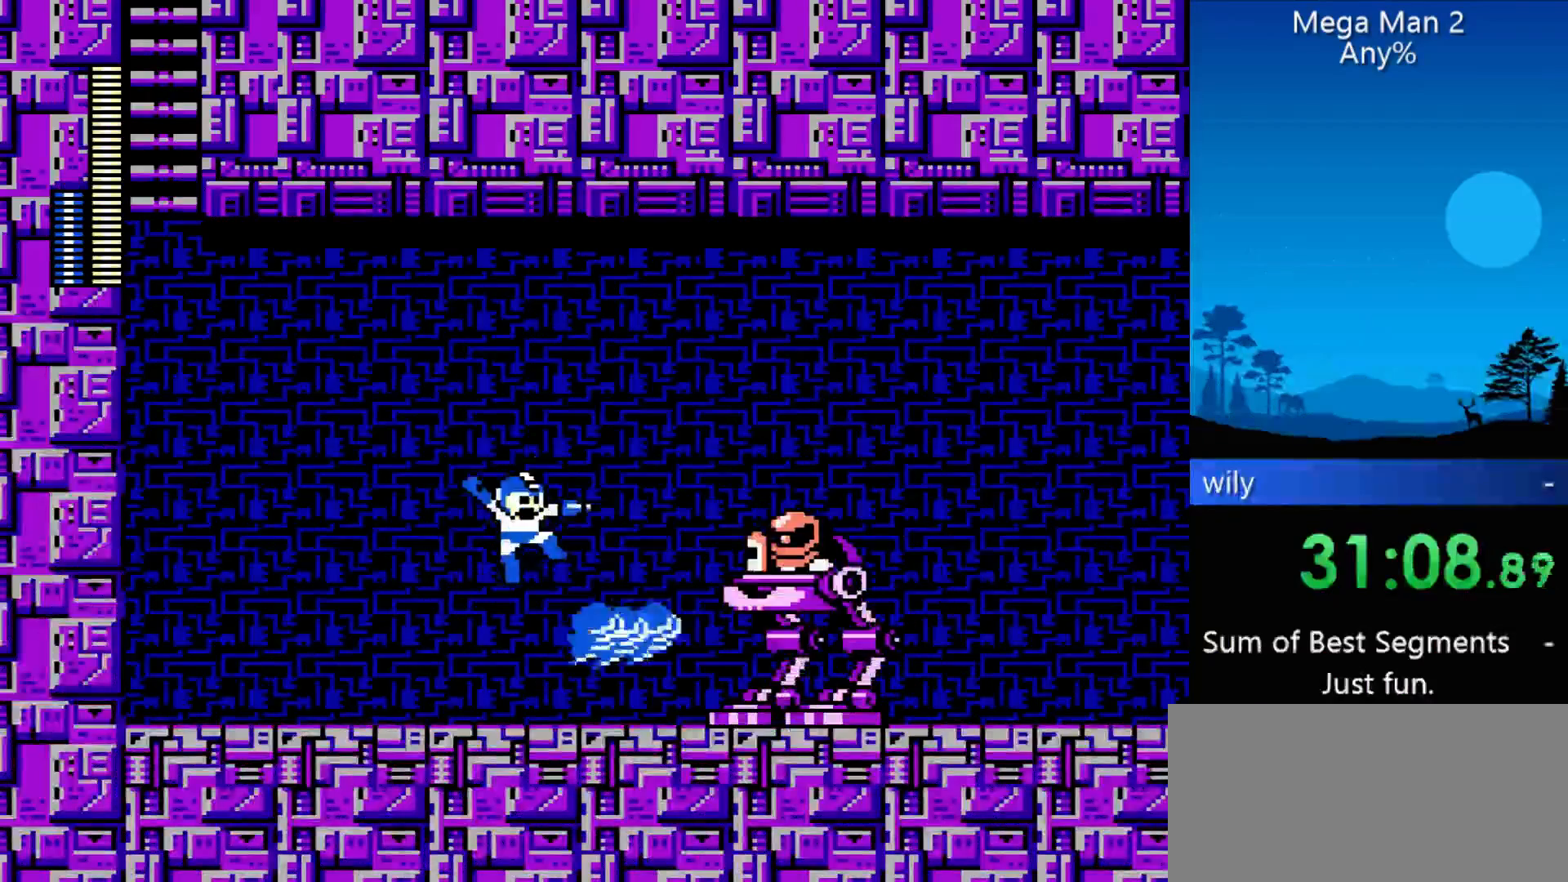
{"buttons": [], "events": [[133, "B", "up"], [233, "DPAD_RIGHT", "up"]]}
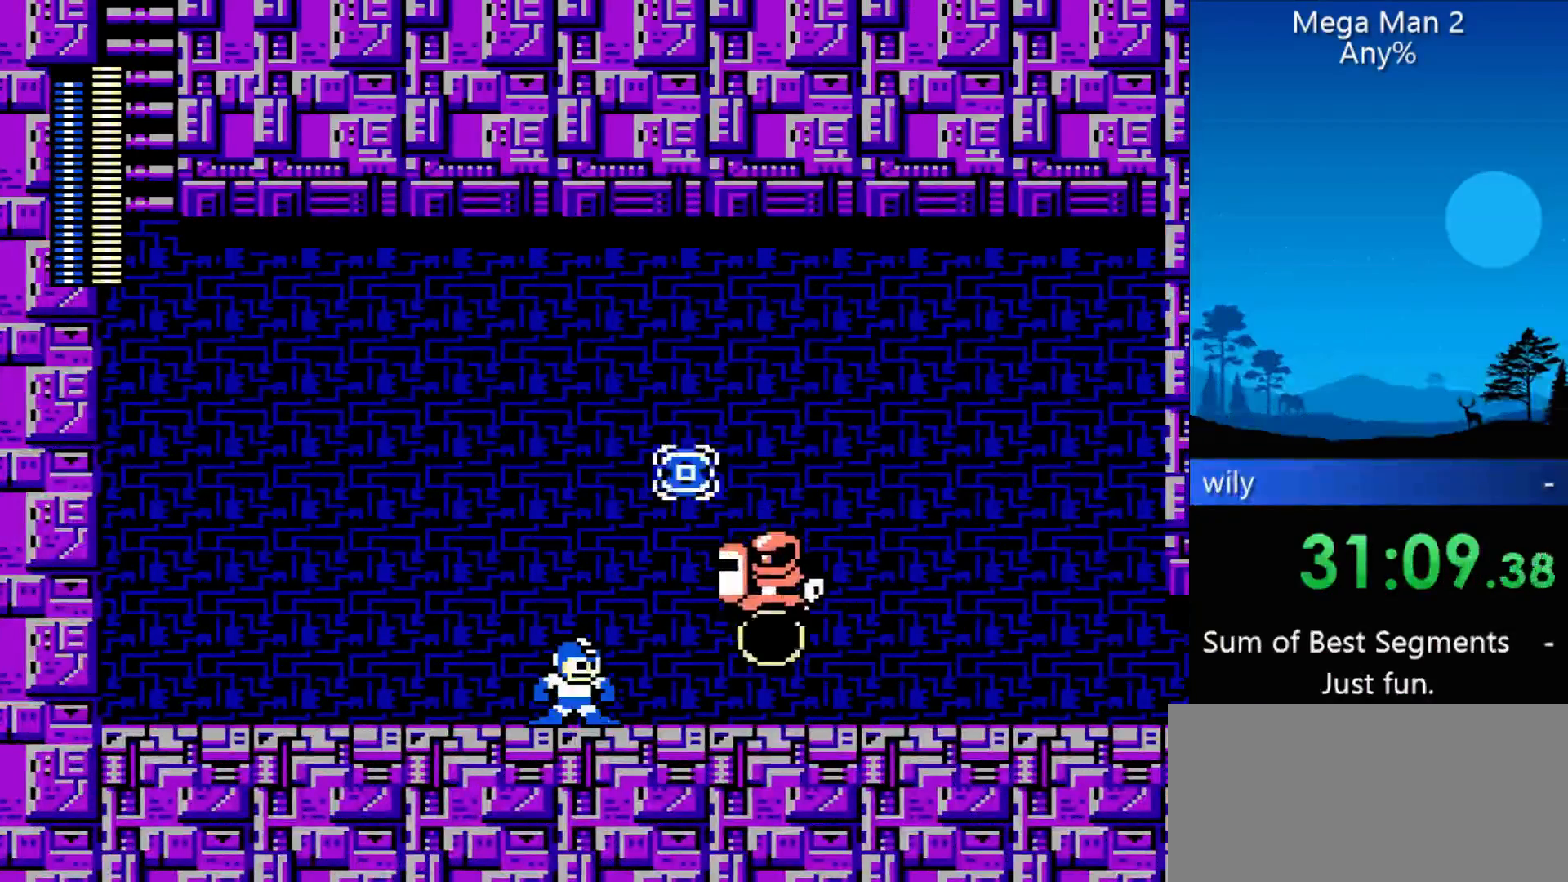
{"buttons": ["DPAD_RIGHT"], "events": [[133, "DPAD_RIGHT", "down"]]}